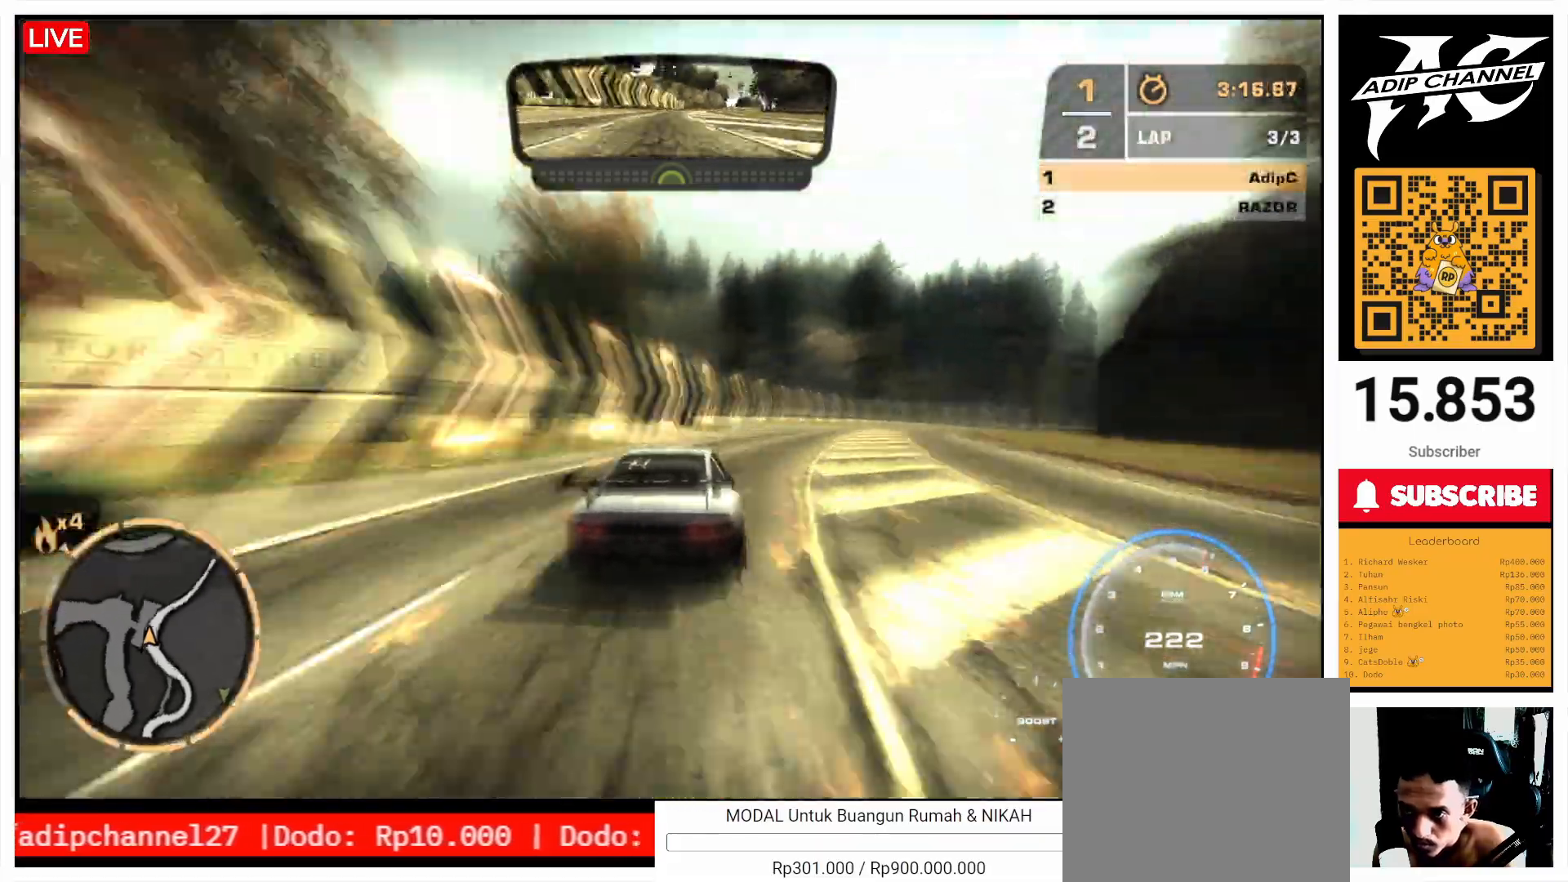
Gameplay with a controller (PlayStation layout); each line is a JSON object with the inputs held at the frame after it. "events" lists button and stick changes between this image and that frame as [ms after this image, input, new state], when the widget could be followed in between. Not read: L3 R3 right_stick.
{"buttons": ["R2"], "left_stick": "left", "events": [[400, "left_stick", "center"], [467, "left_stick", "left"]]}
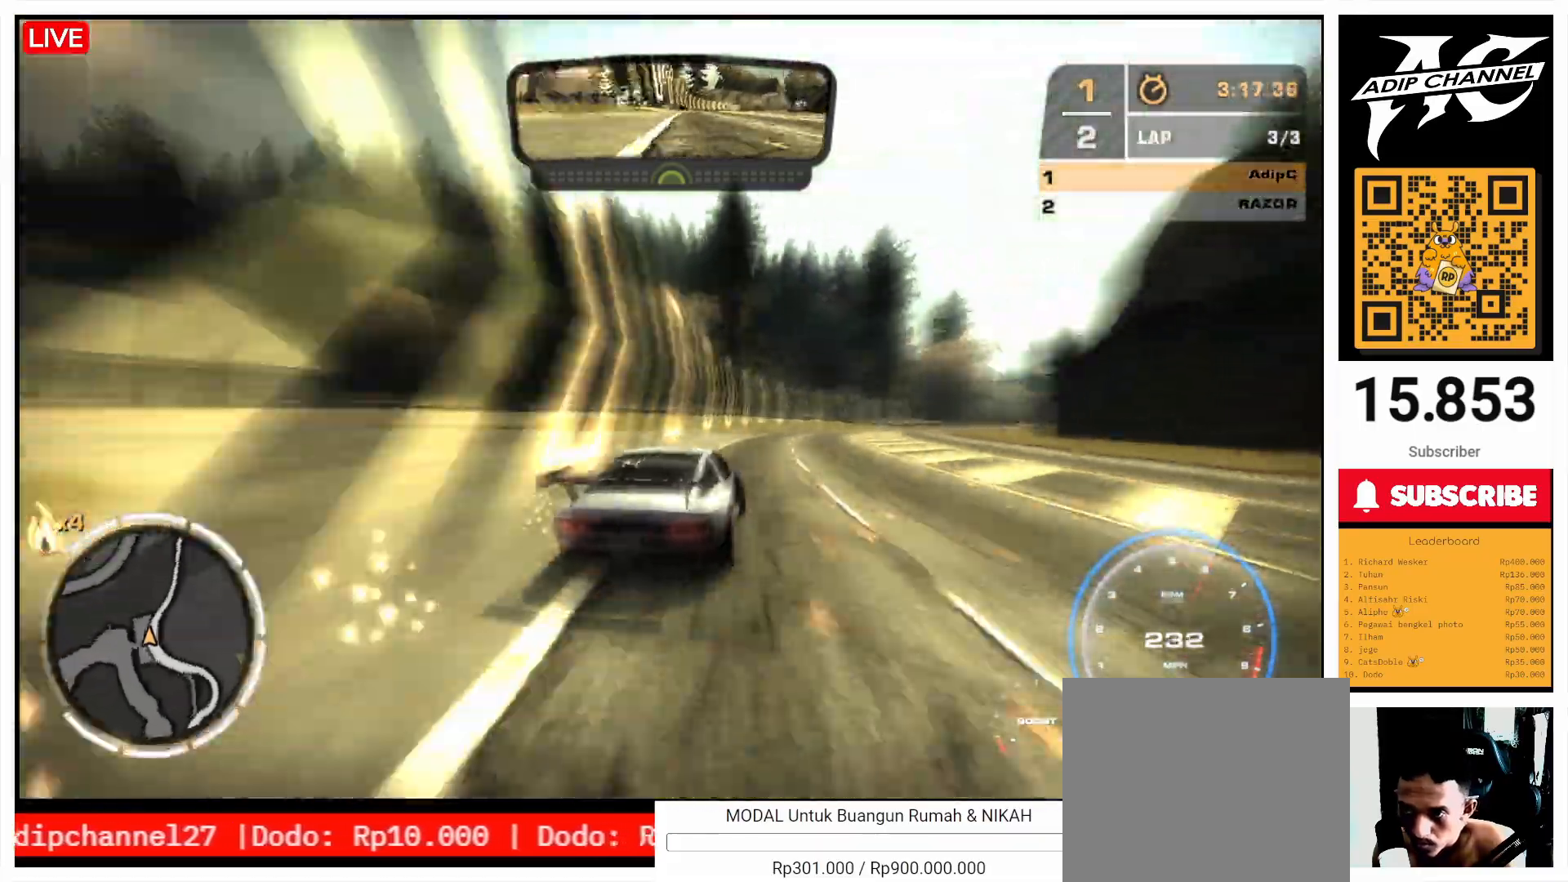
{"buttons": ["R2"], "left_stick": "right", "events": [[200, "left_stick", "right"]]}
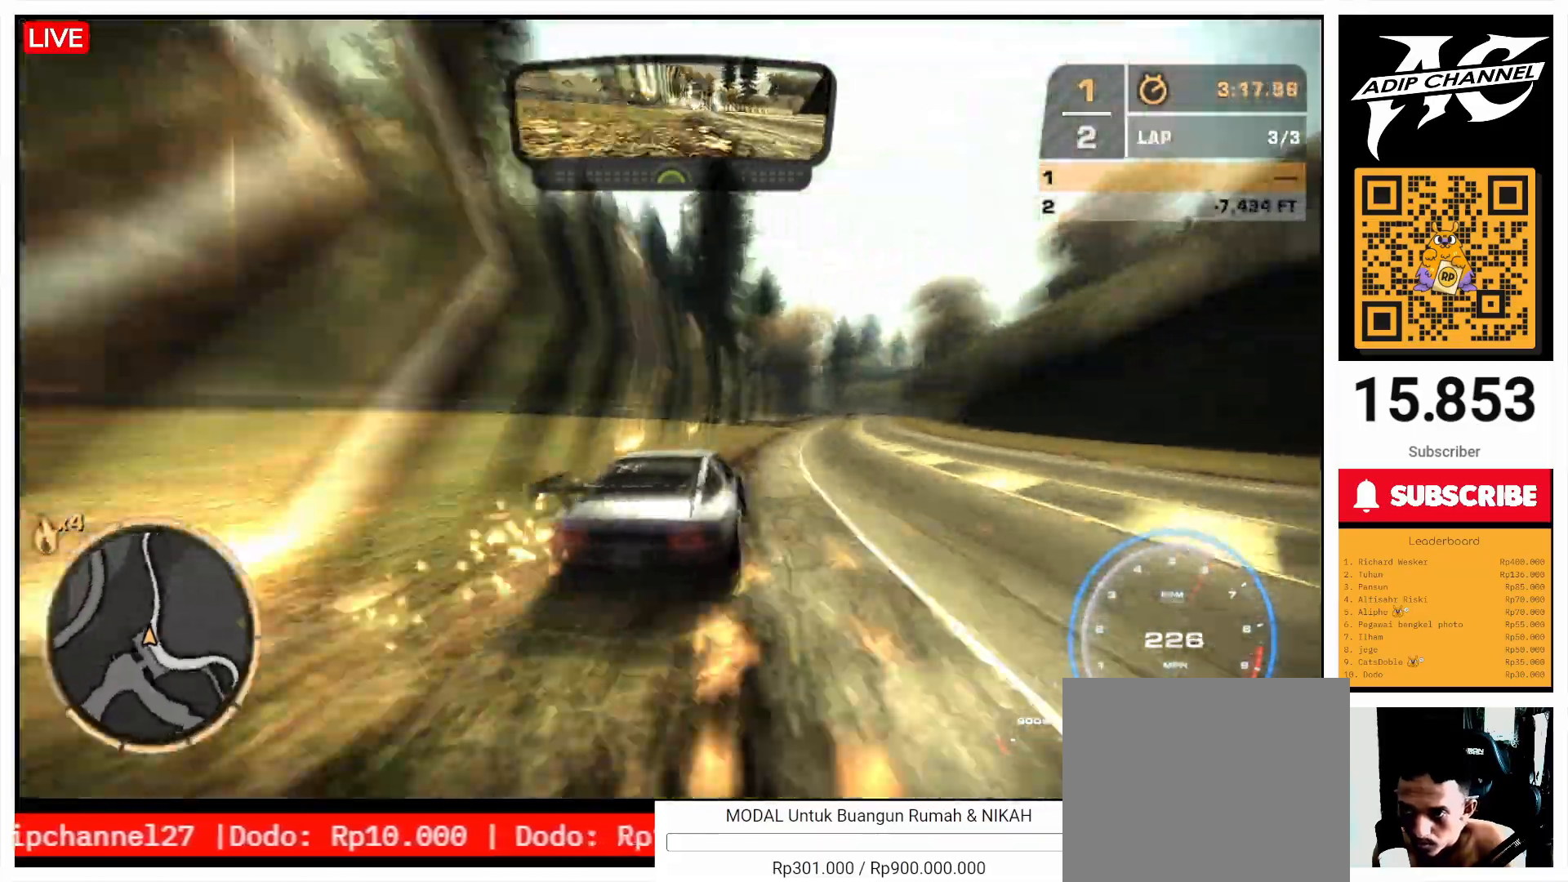
{"buttons": ["R2"], "left_stick": "left", "events": [[67, "left_stick", "center"], [133, "left_stick", "left"]]}
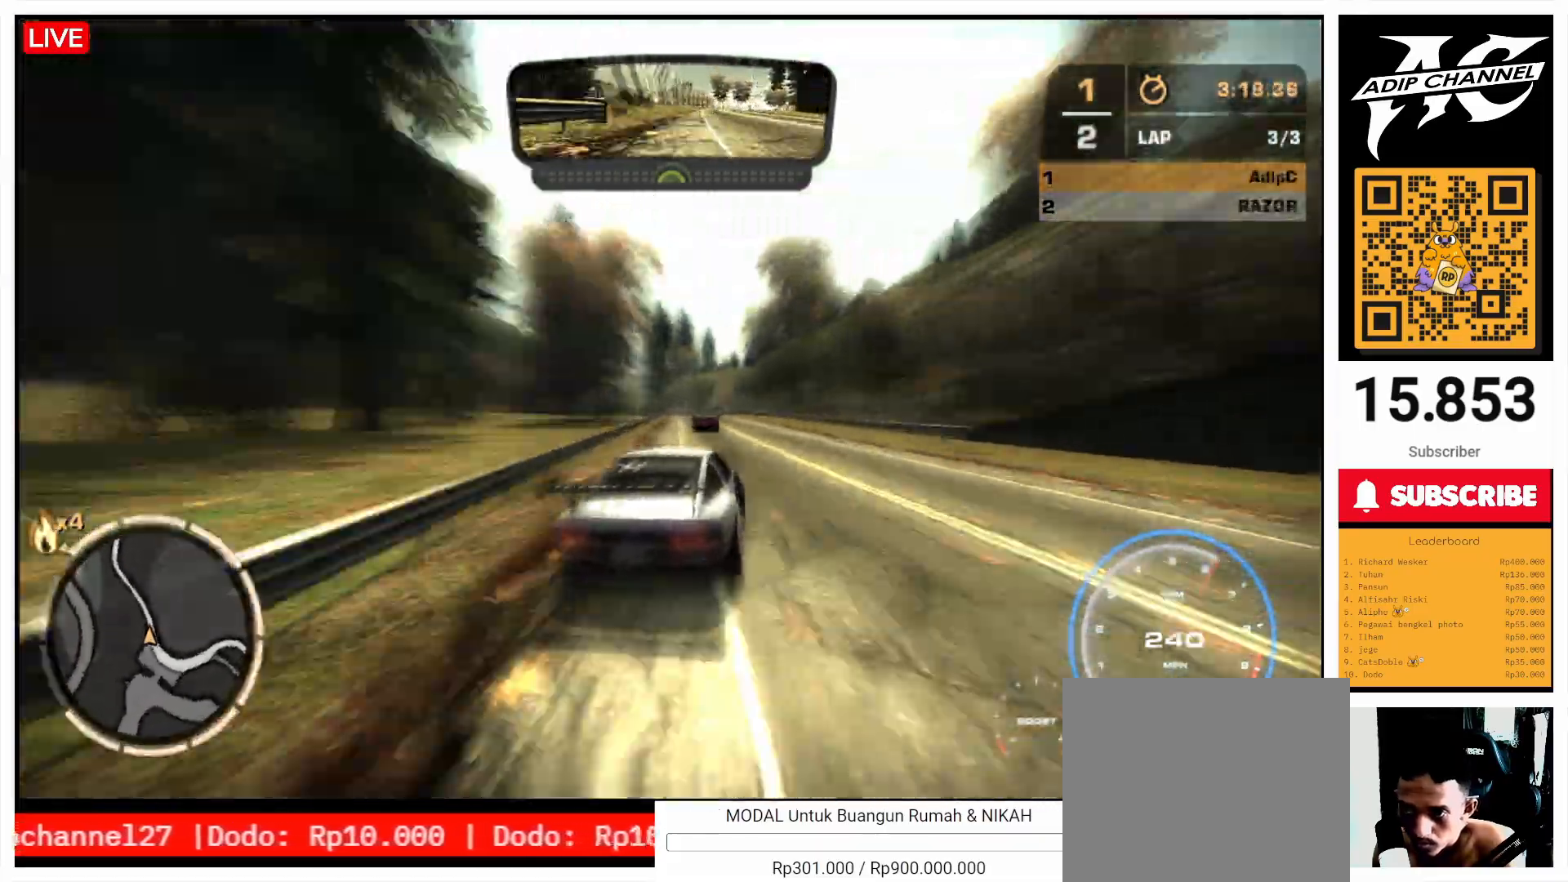
{"buttons": ["R2"], "left_stick": "left", "events": []}
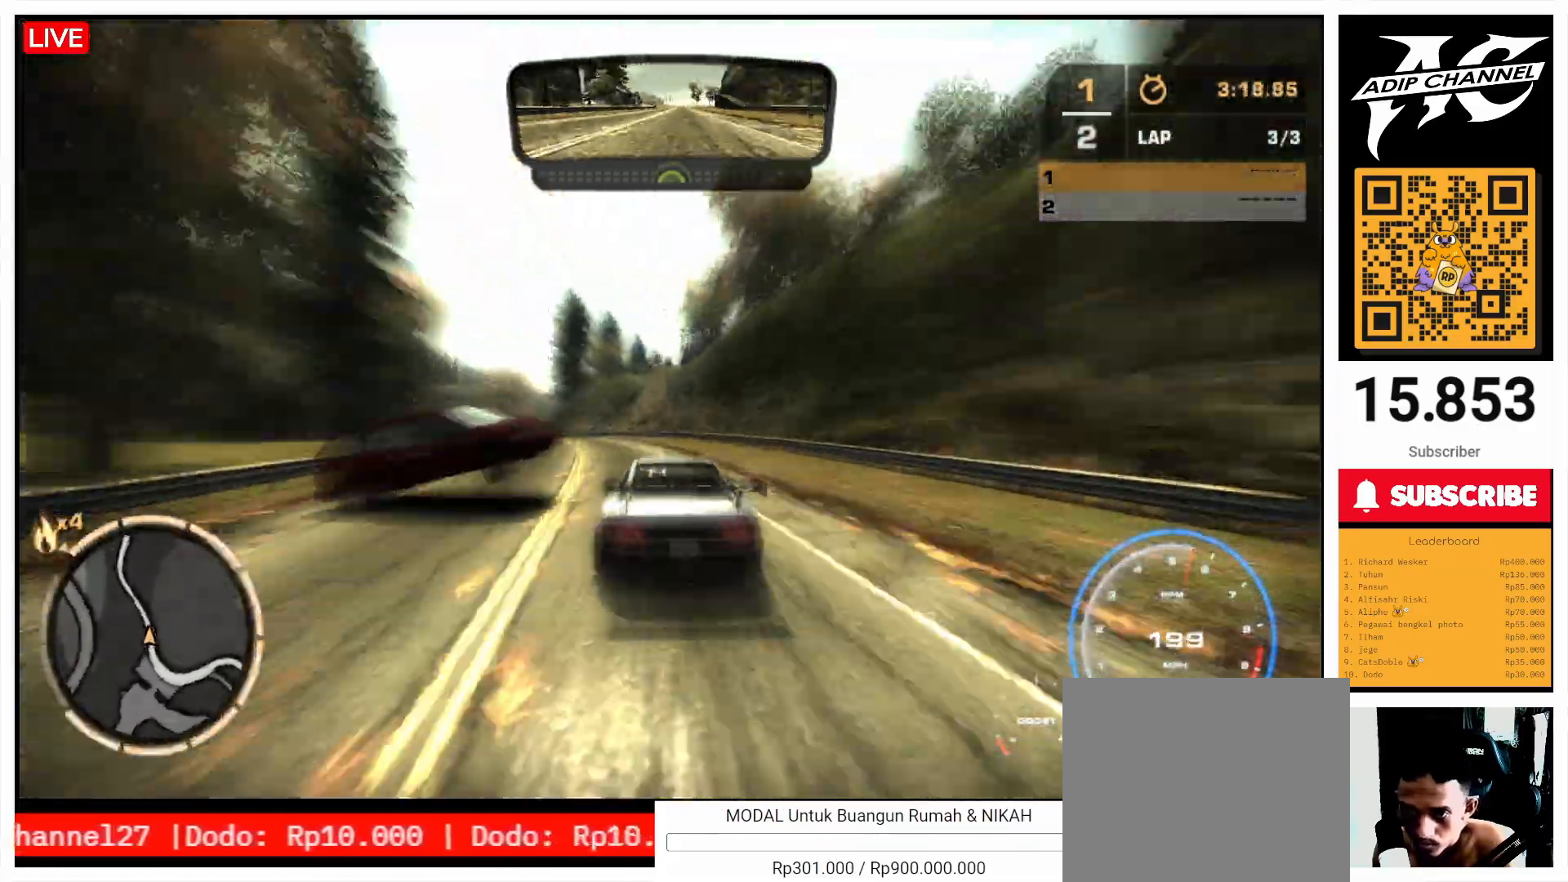
{"buttons": ["R2"], "left_stick": "left", "events": [[67, "left_stick", "center"], [267, "left_stick", "left"]]}
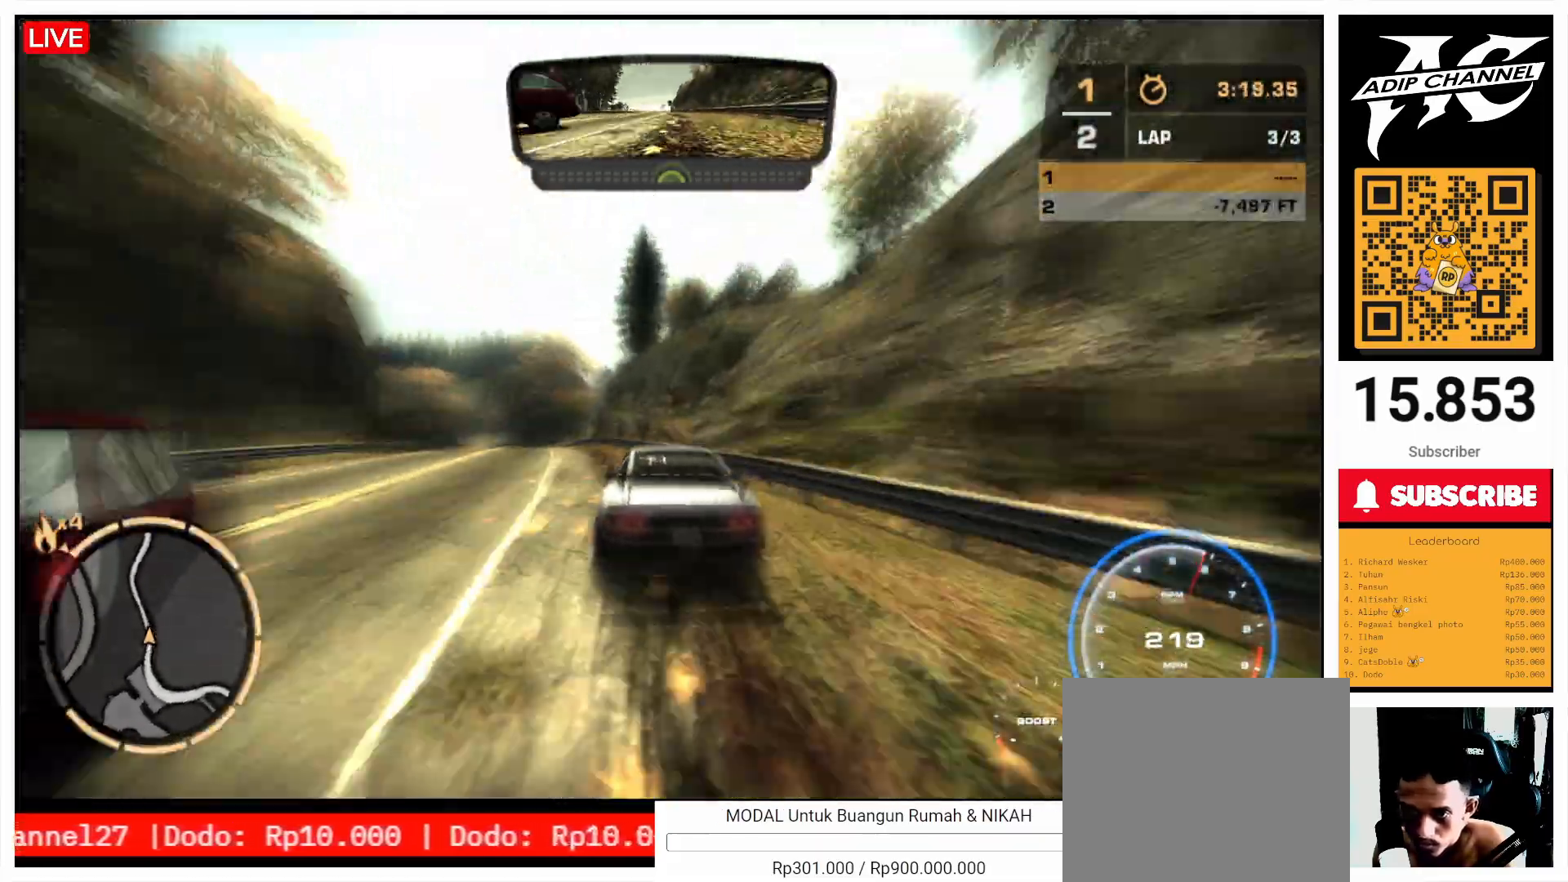
{"buttons": ["R2"], "left_stick": "right", "events": [[200, "left_stick", "center"], [333, "left_stick", "right"]]}
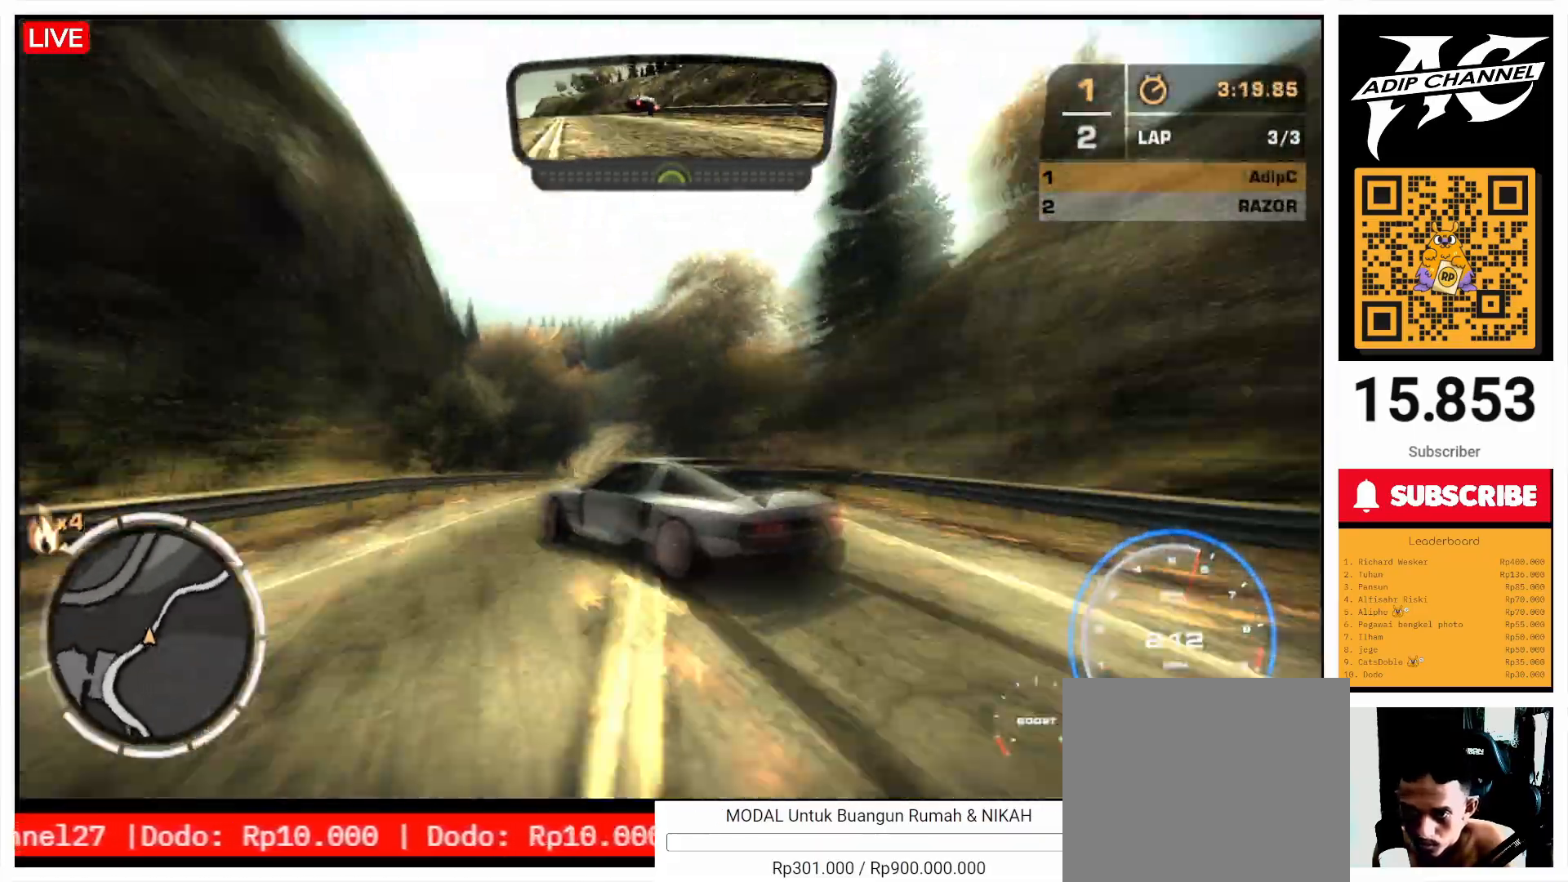
{"buttons": ["R2"], "left_stick": "center", "events": [[67, "R2", "up"], [233, "left_stick", "center"], [300, "R2", "down"], [367, "SELECT", "down"], [500, "SELECT", "up"]]}
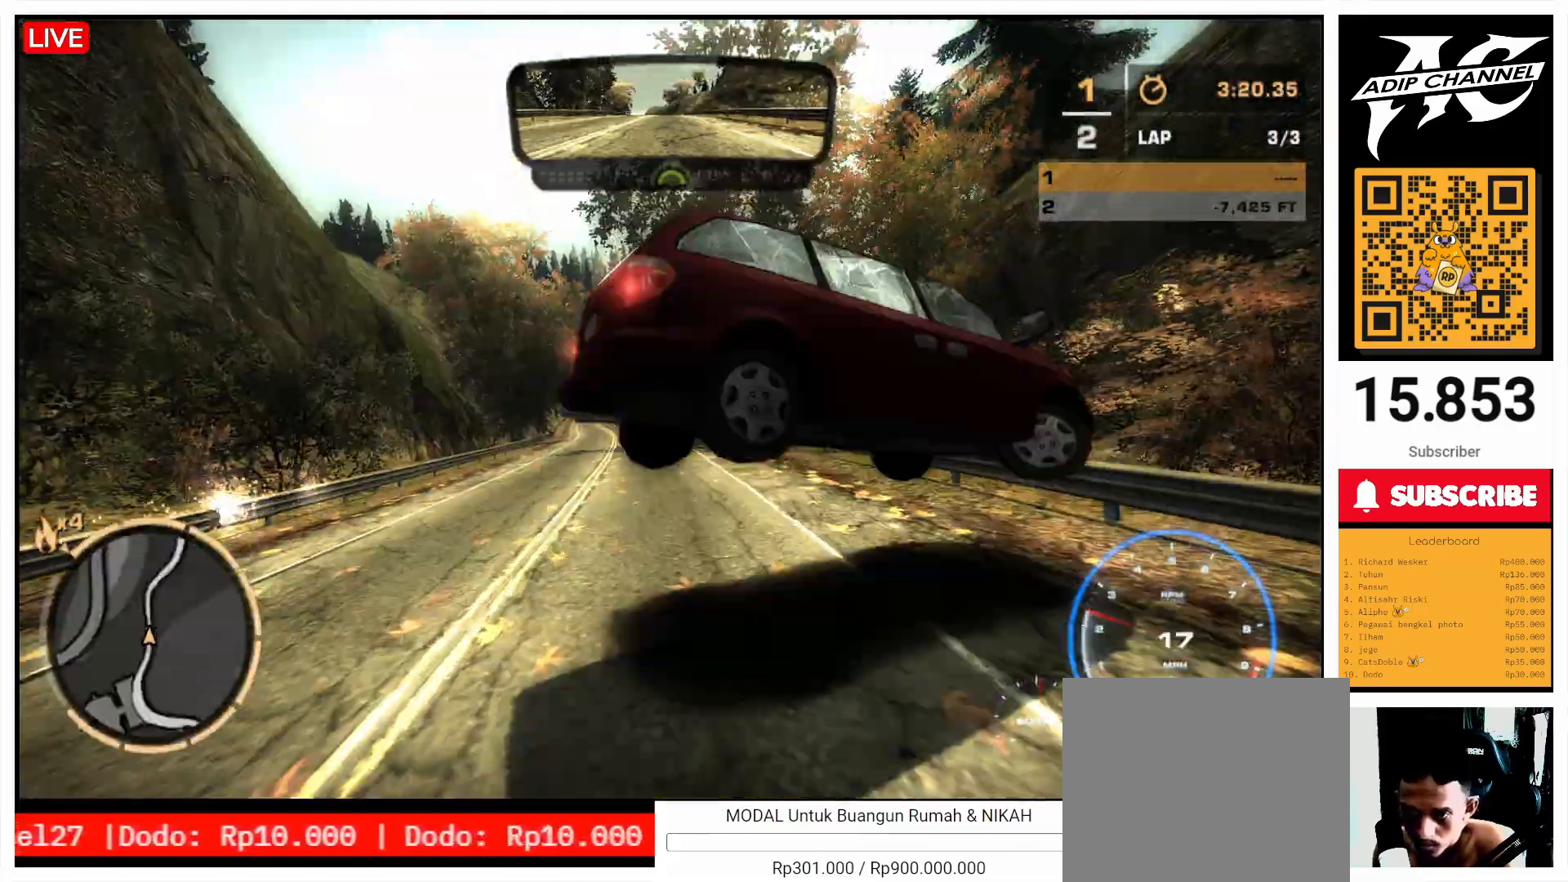
{"buttons": ["R2"], "left_stick": "left", "events": [[400, "left_stick", "left"]]}
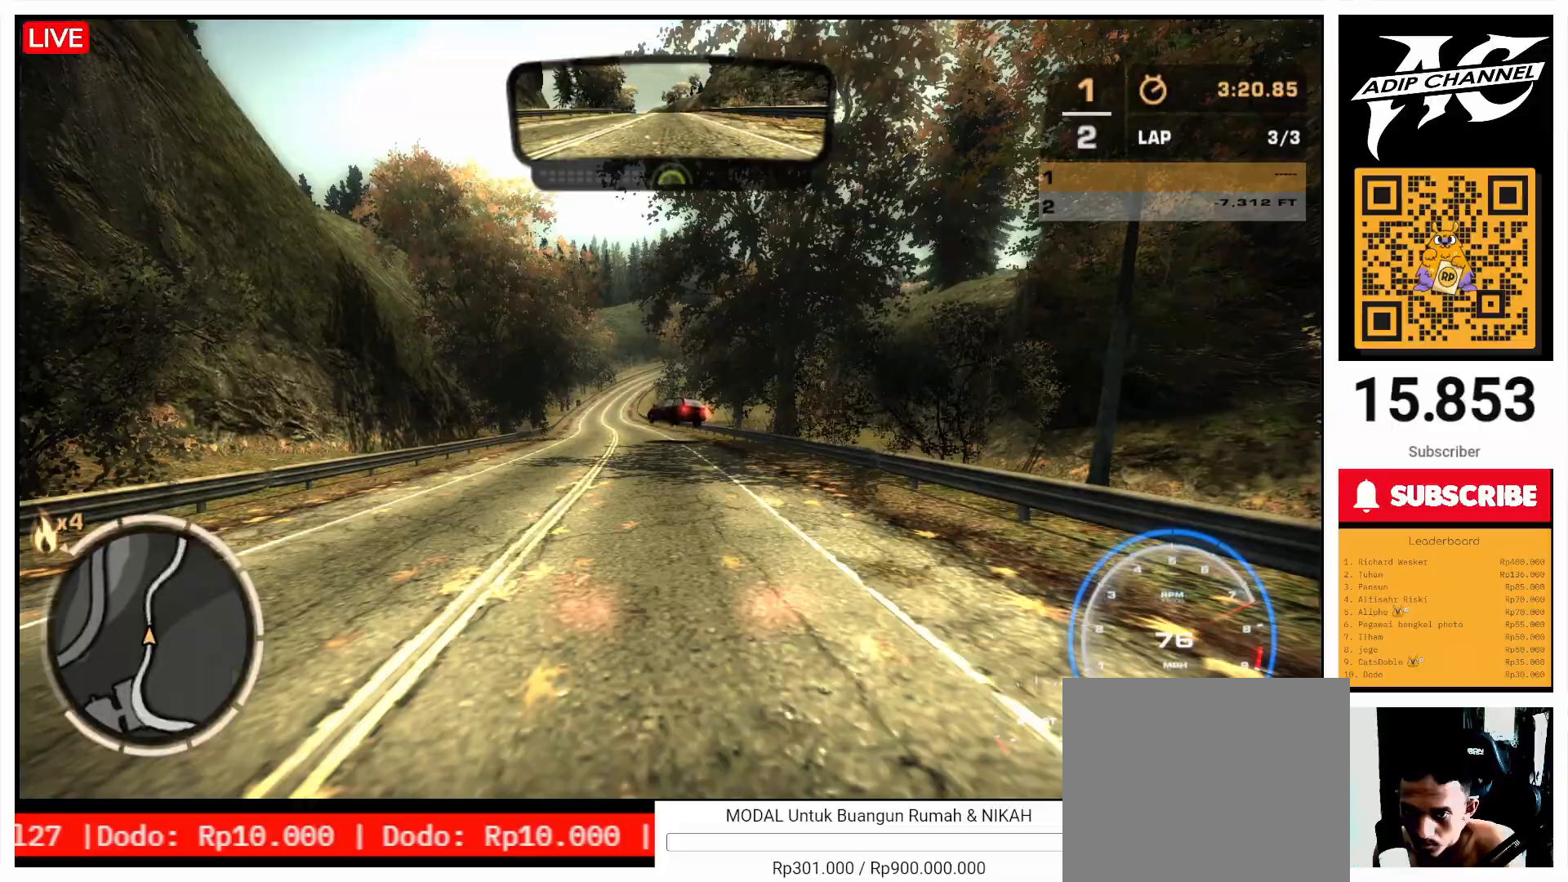
{"buttons": ["R2"], "left_stick": "center", "events": [[67, "left_stick", "center"]]}
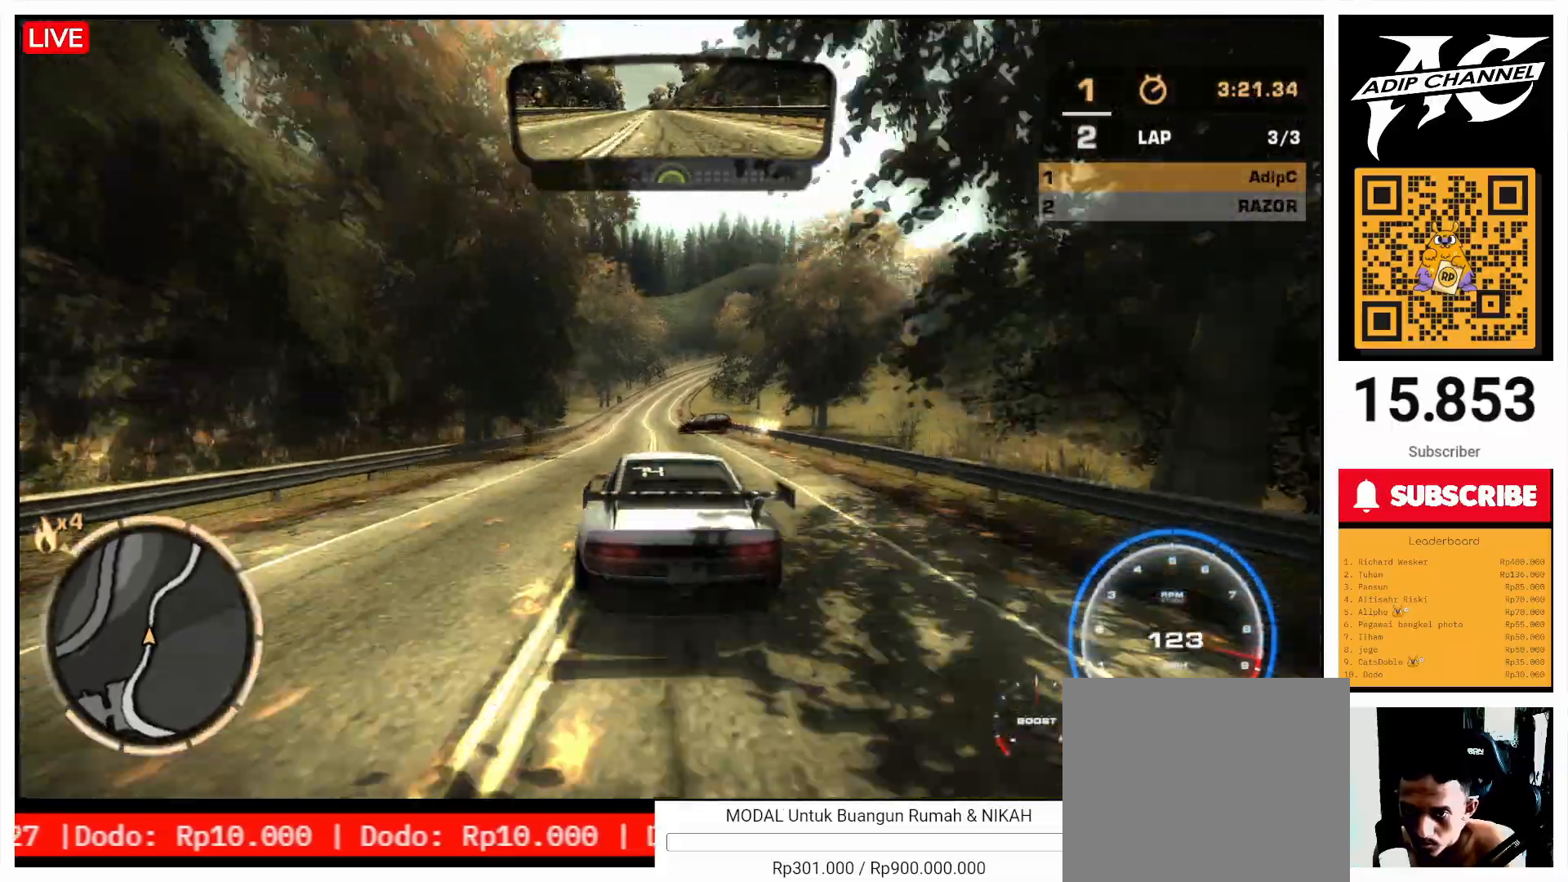
{"buttons": ["R2"], "left_stick": "right", "events": [[200, "left_stick", "right"], [300, "left_stick", "center"], [433, "left_stick", "right"]]}
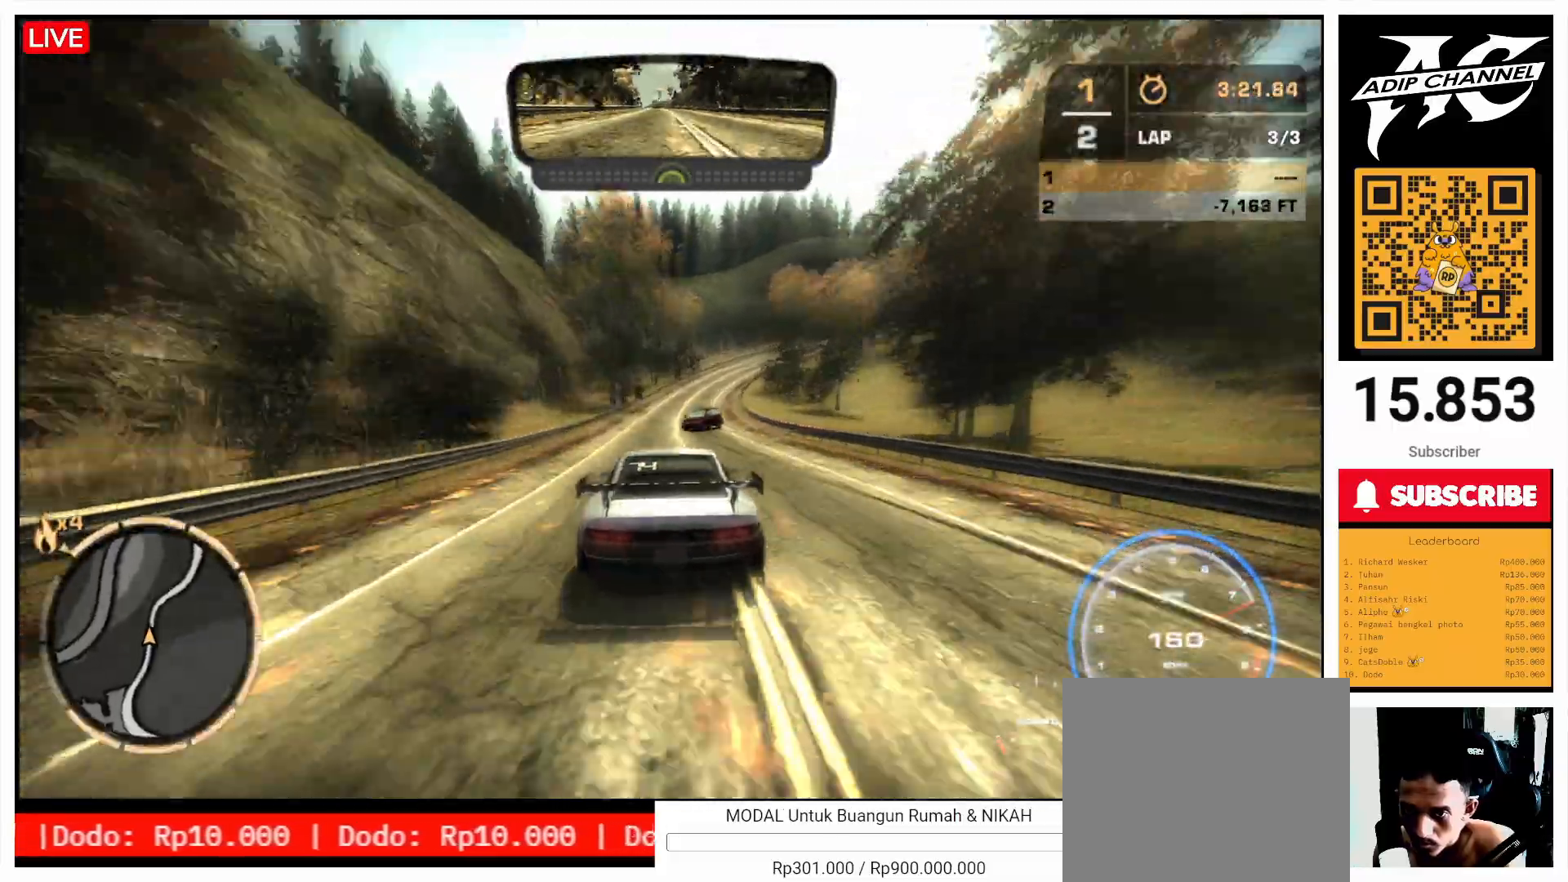
{"buttons": ["R2"], "left_stick": "center", "events": [[400, "left_stick", "center"]]}
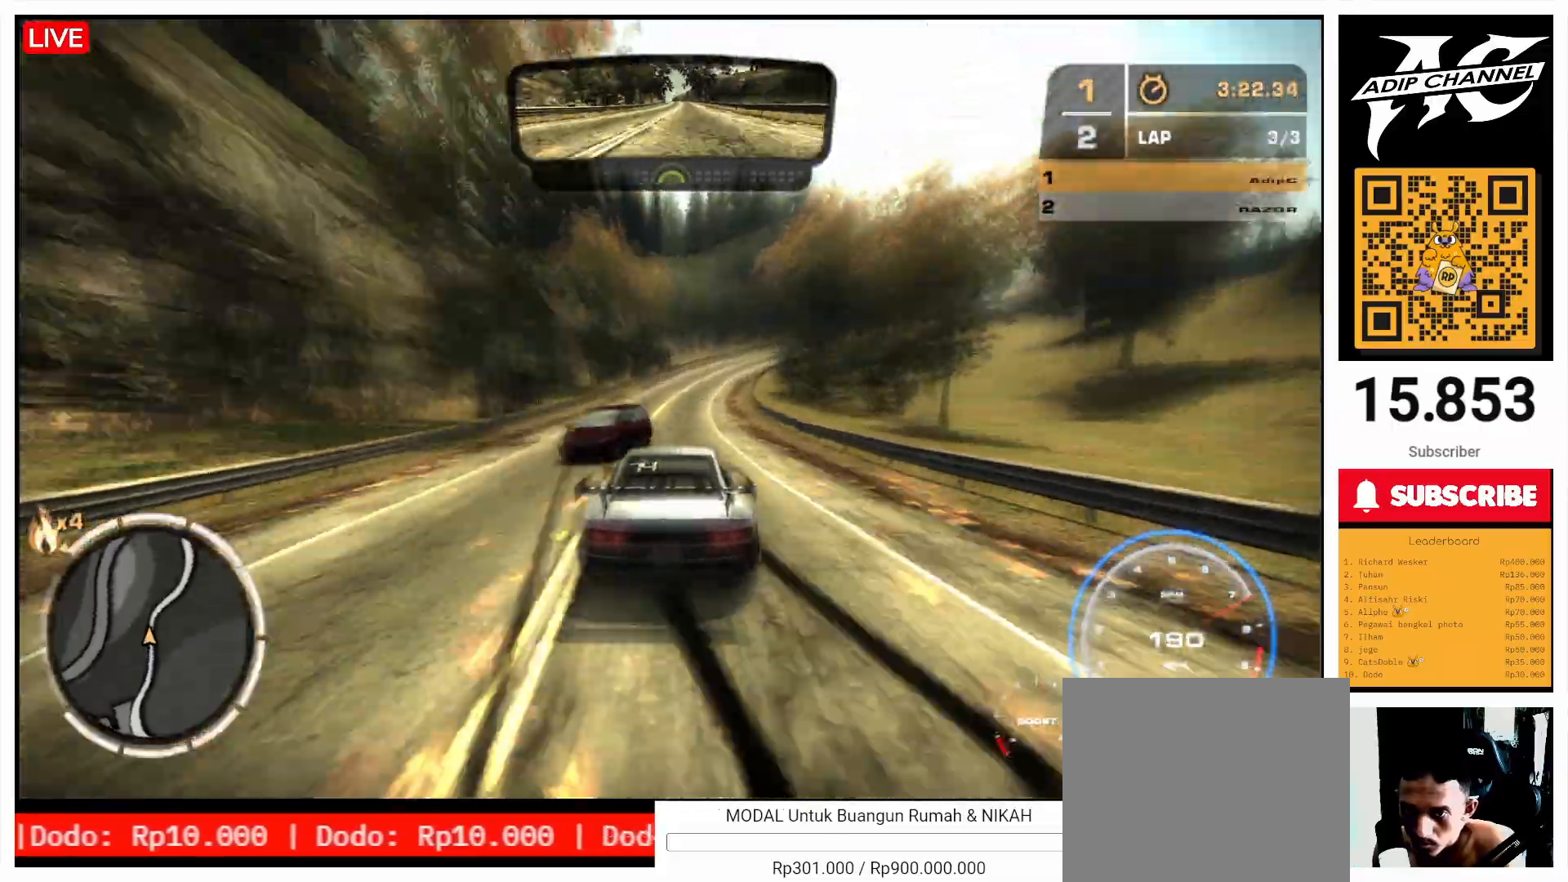
{"buttons": ["R2"], "left_stick": "center", "events": [[200, "left_stick", "right"], [500, "left_stick", "center"]]}
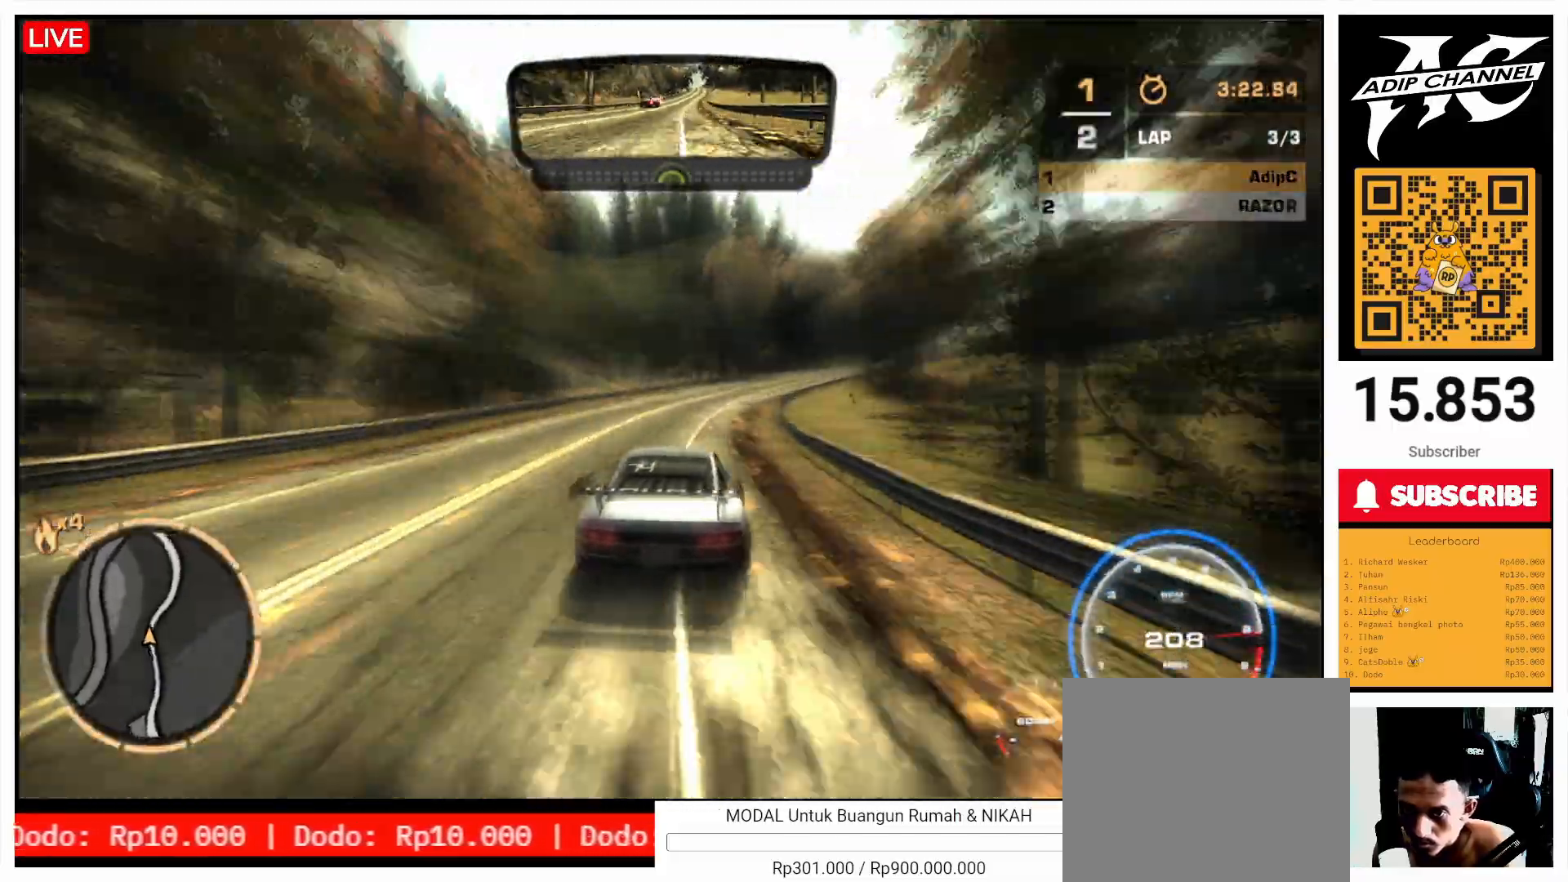
{"buttons": ["R2"], "left_stick": "right", "events": [[100, "left_stick", "right"]]}
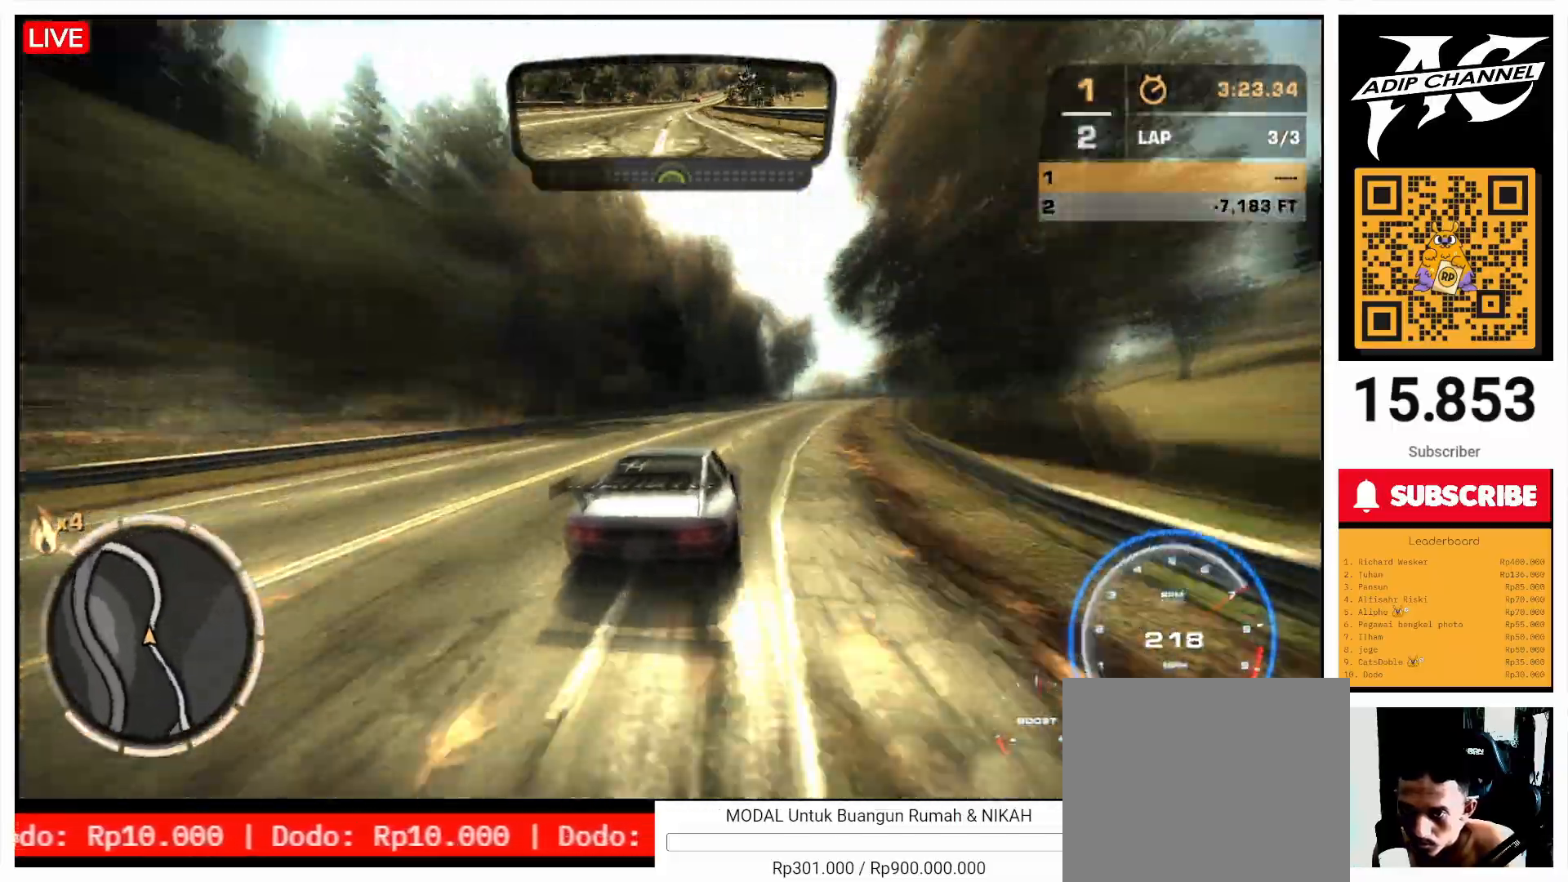
{"buttons": ["R2"], "left_stick": "left", "events": [[67, "left_stick", "center"], [167, "left_stick", "left"]]}
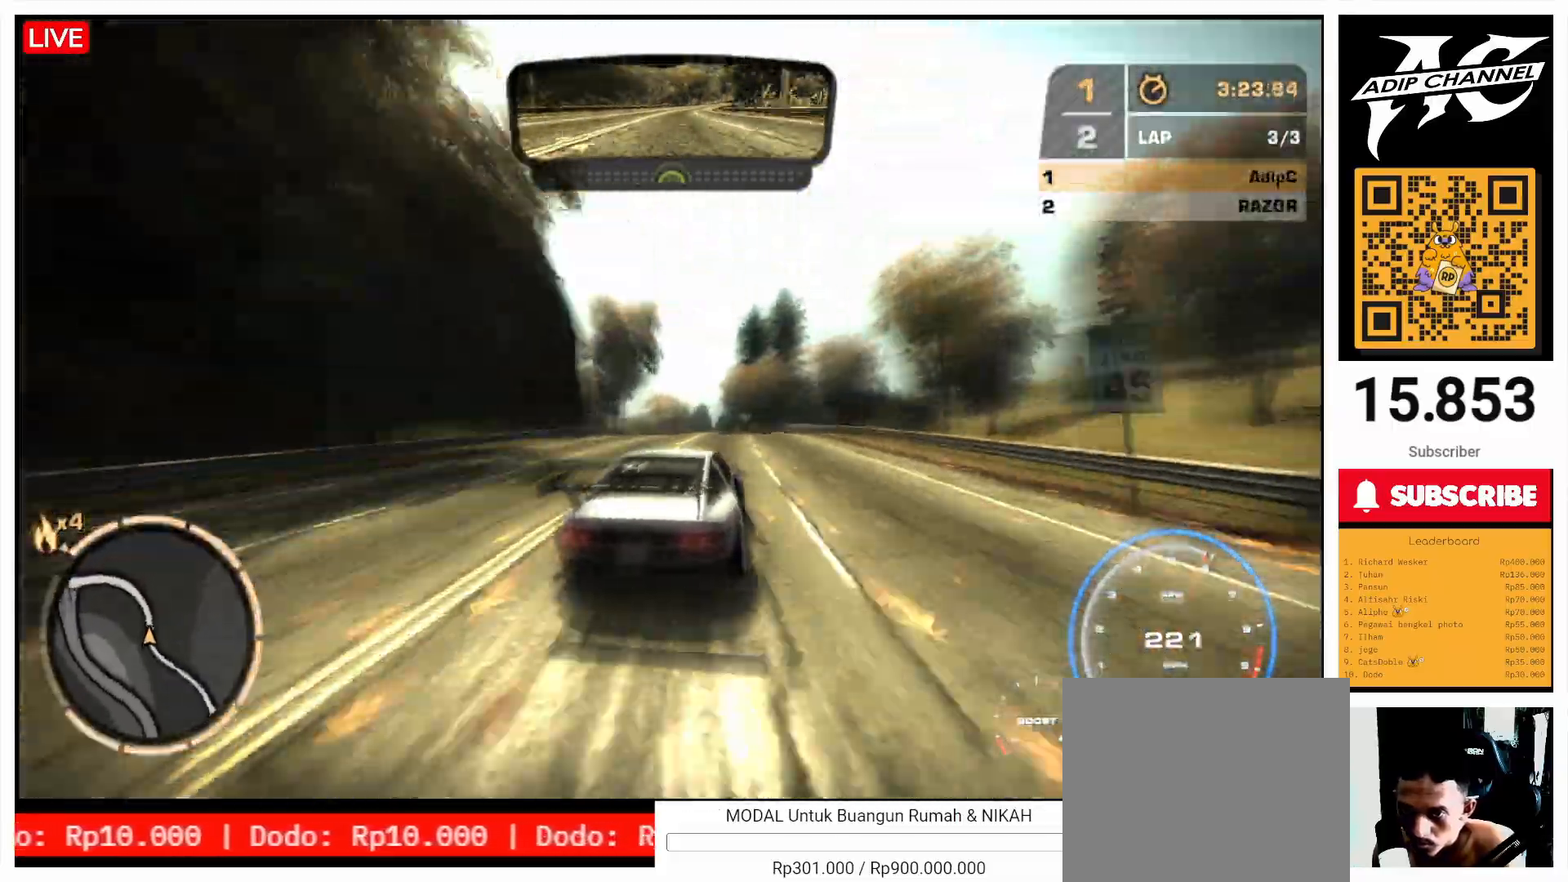
{"buttons": ["R2"], "left_stick": "left", "events": []}
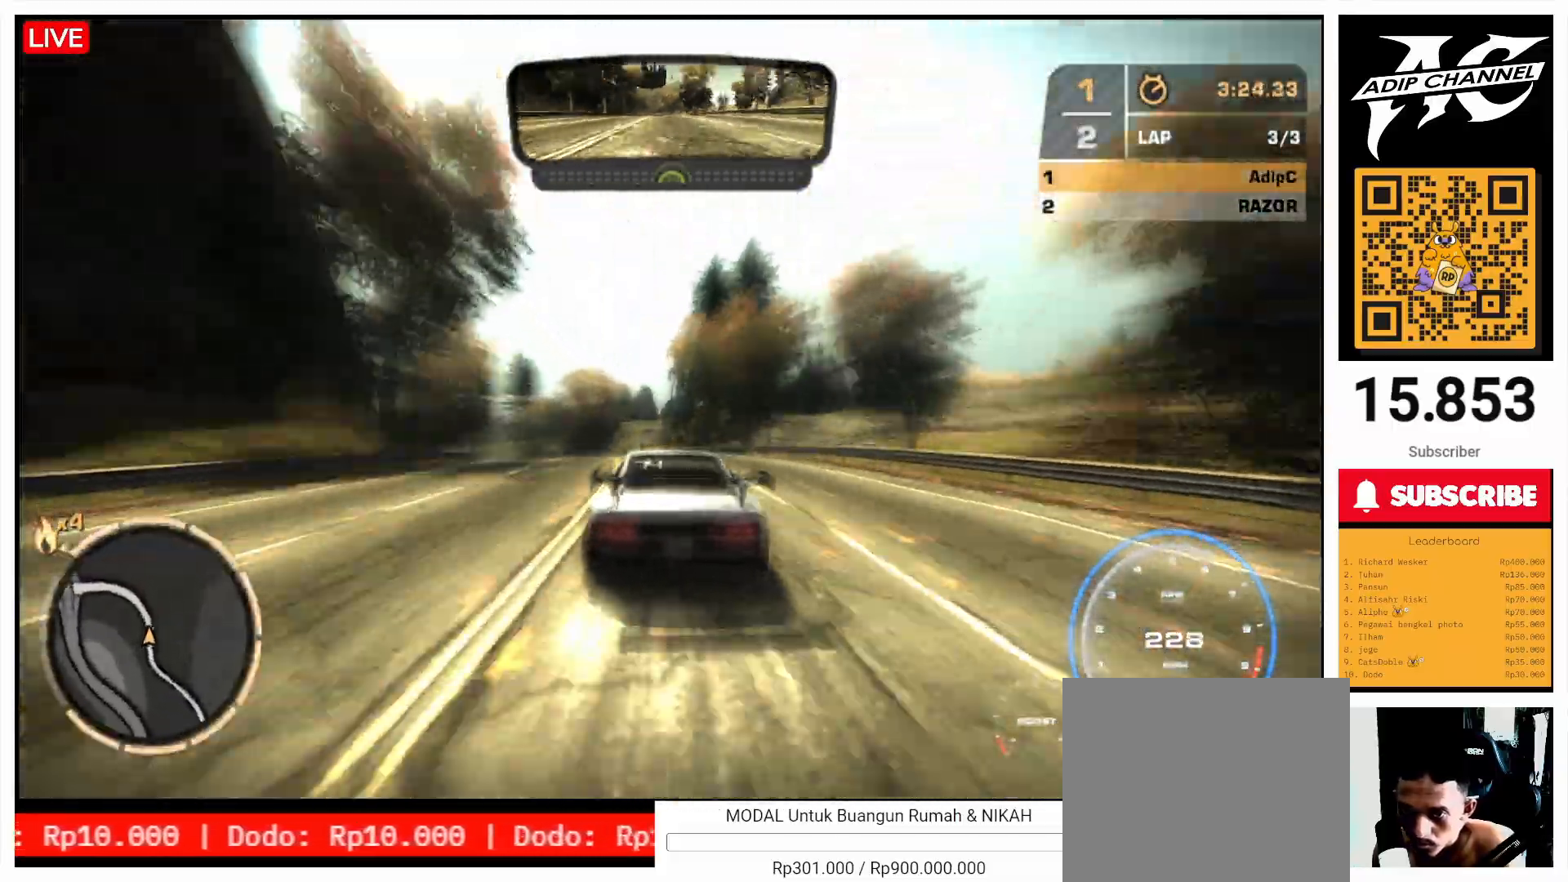
{"buttons": ["R2"], "left_stick": "left", "events": [[100, "left_stick", "center"], [167, "left_stick", "left"], [333, "left_stick", "center"], [500, "left_stick", "left"]]}
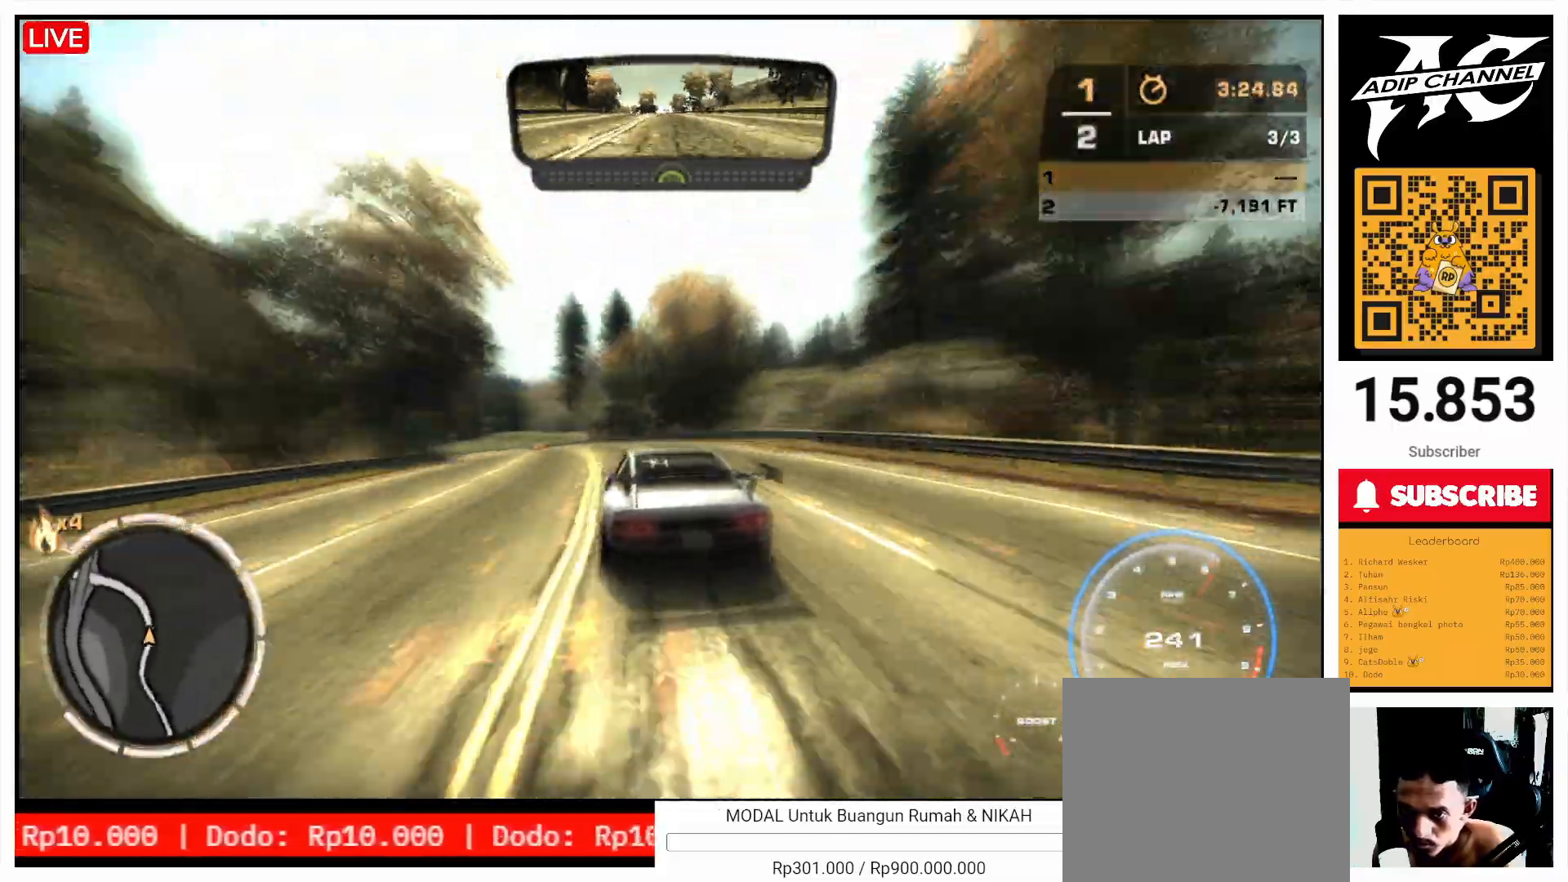
{"buttons": ["R2"], "left_stick": "center", "events": [[133, "left_stick", "center"]]}
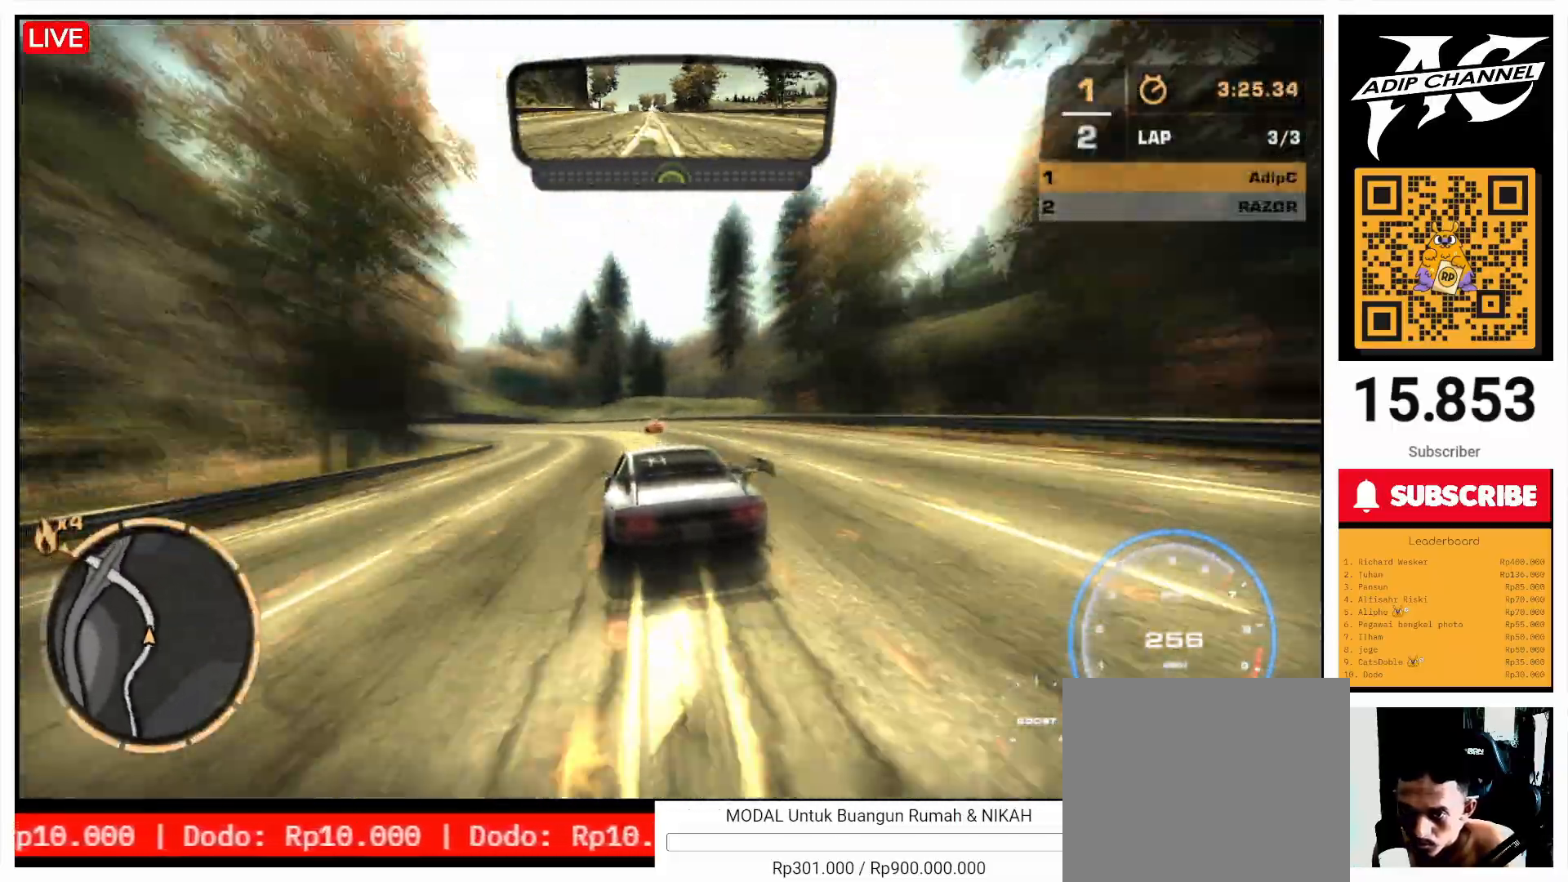
{"buttons": ["R2"], "left_stick": "center", "events": [[67, "left_stick", "left"], [267, "left_stick", "center"]]}
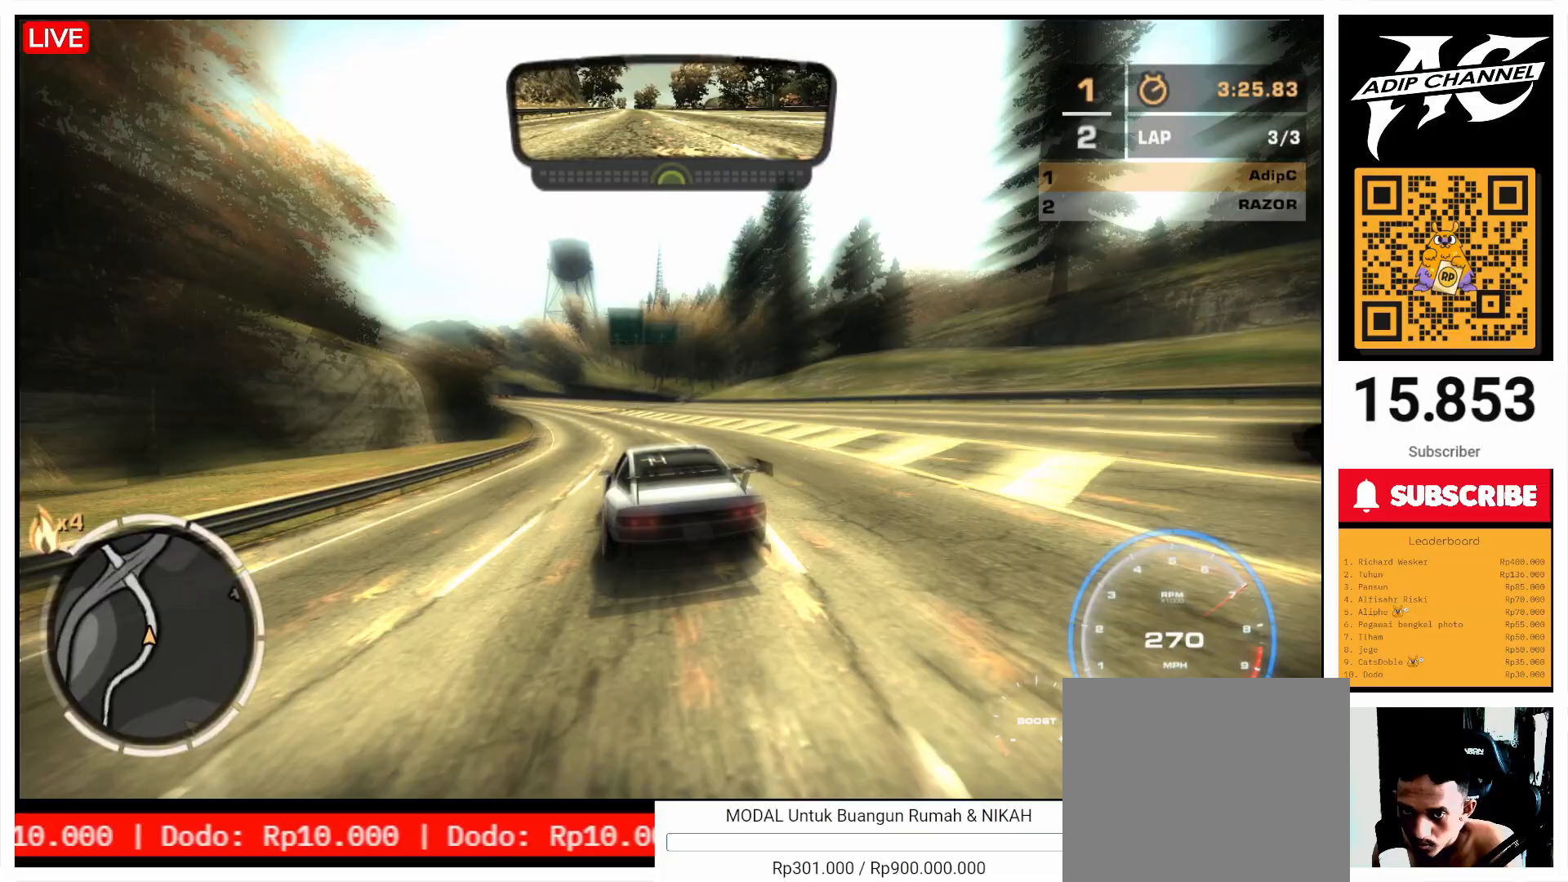
{"buttons": ["R2"], "left_stick": "center", "events": [[267, "left_stick", "left"], [400, "left_stick", "center"]]}
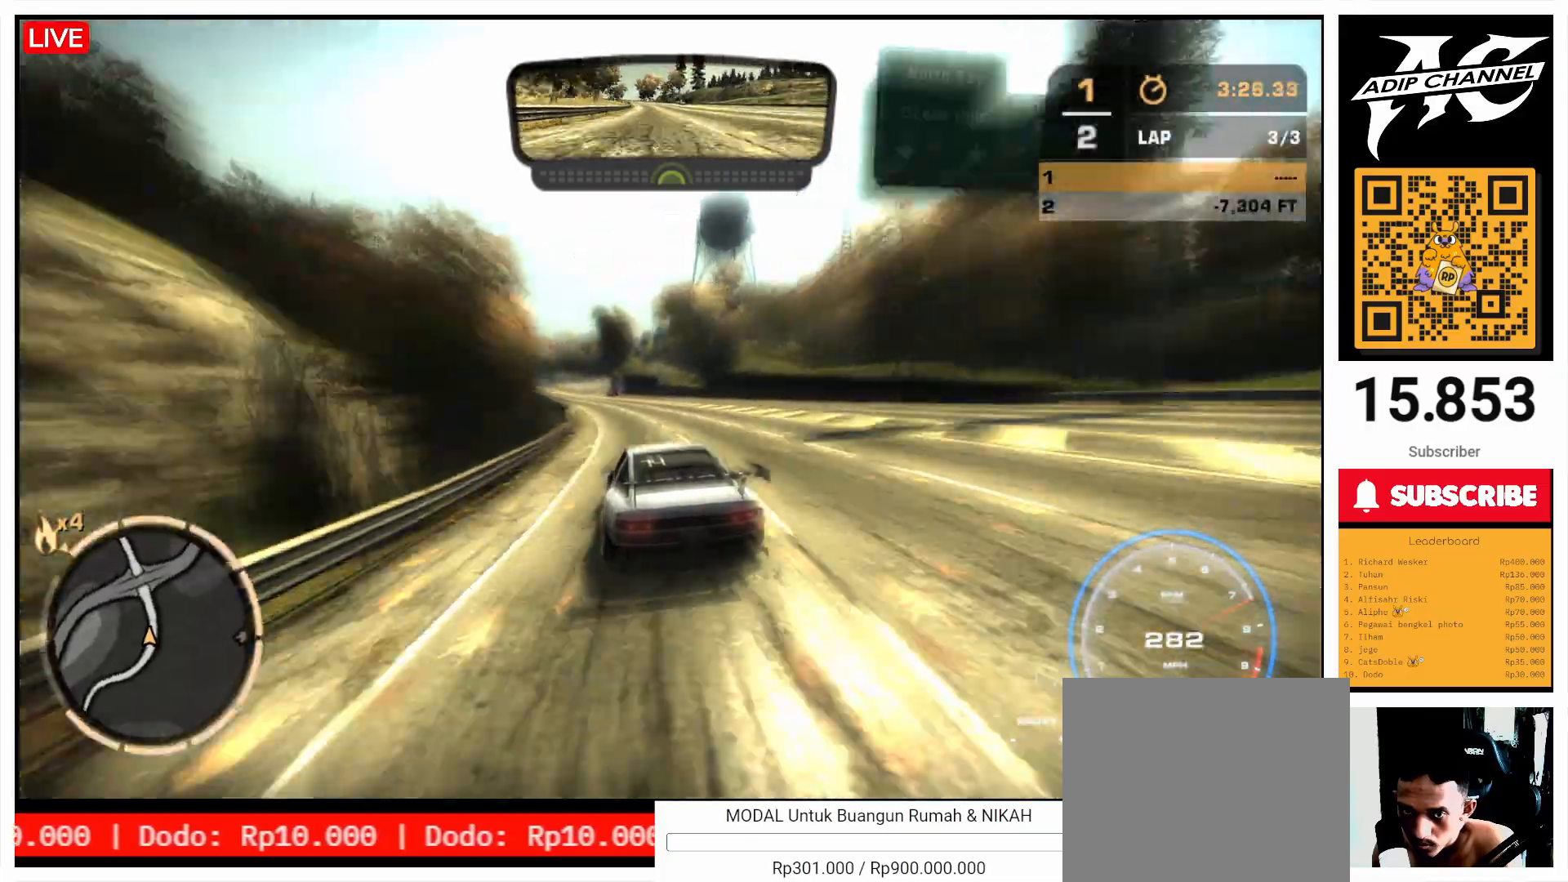
{"buttons": ["R2"], "left_stick": "right", "events": [[100, "left_stick", "right"], [233, "left_stick", "center"], [300, "left_stick", "left"], [400, "left_stick", "center"], [500, "left_stick", "right"]]}
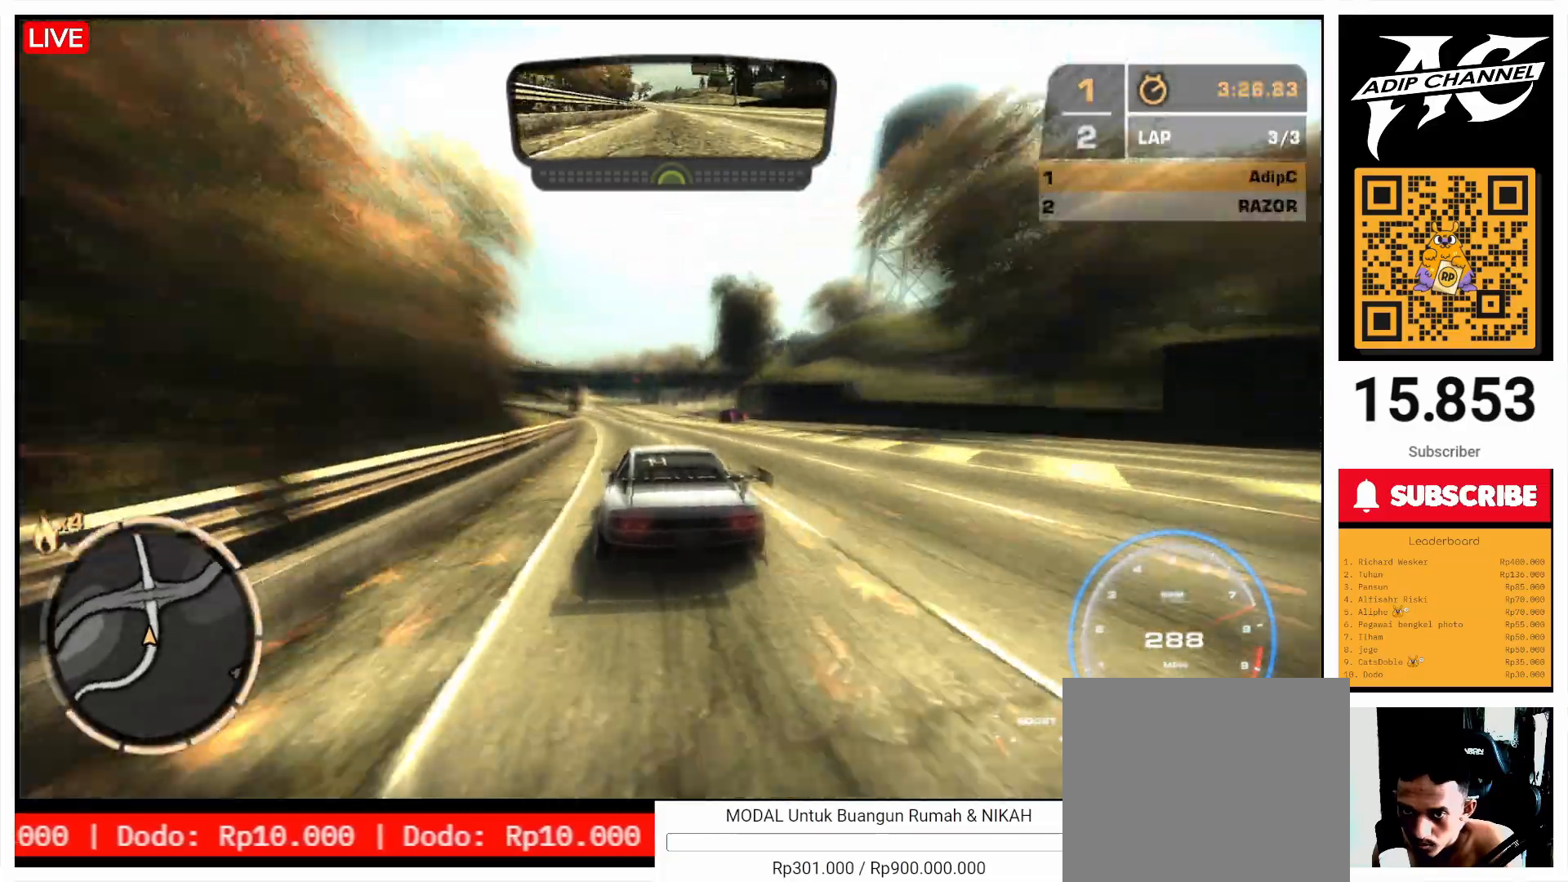
{"buttons": ["R2"], "left_stick": "center", "events": [[333, "left_stick", "center"]]}
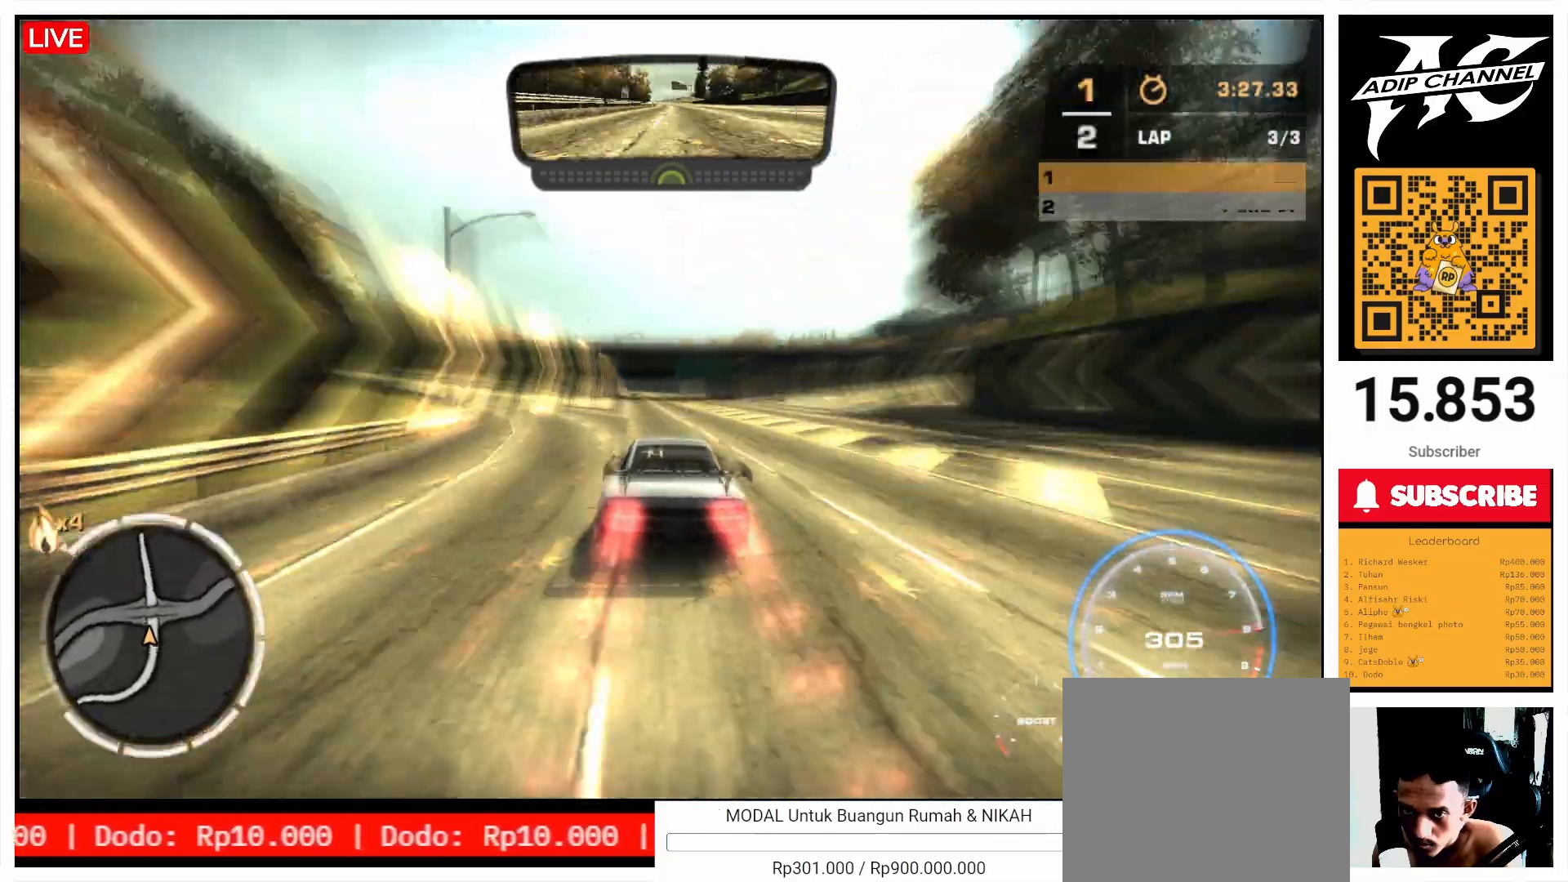
{"buttons": ["R2"], "left_stick": "left", "events": [[367, "left_stick", "left"]]}
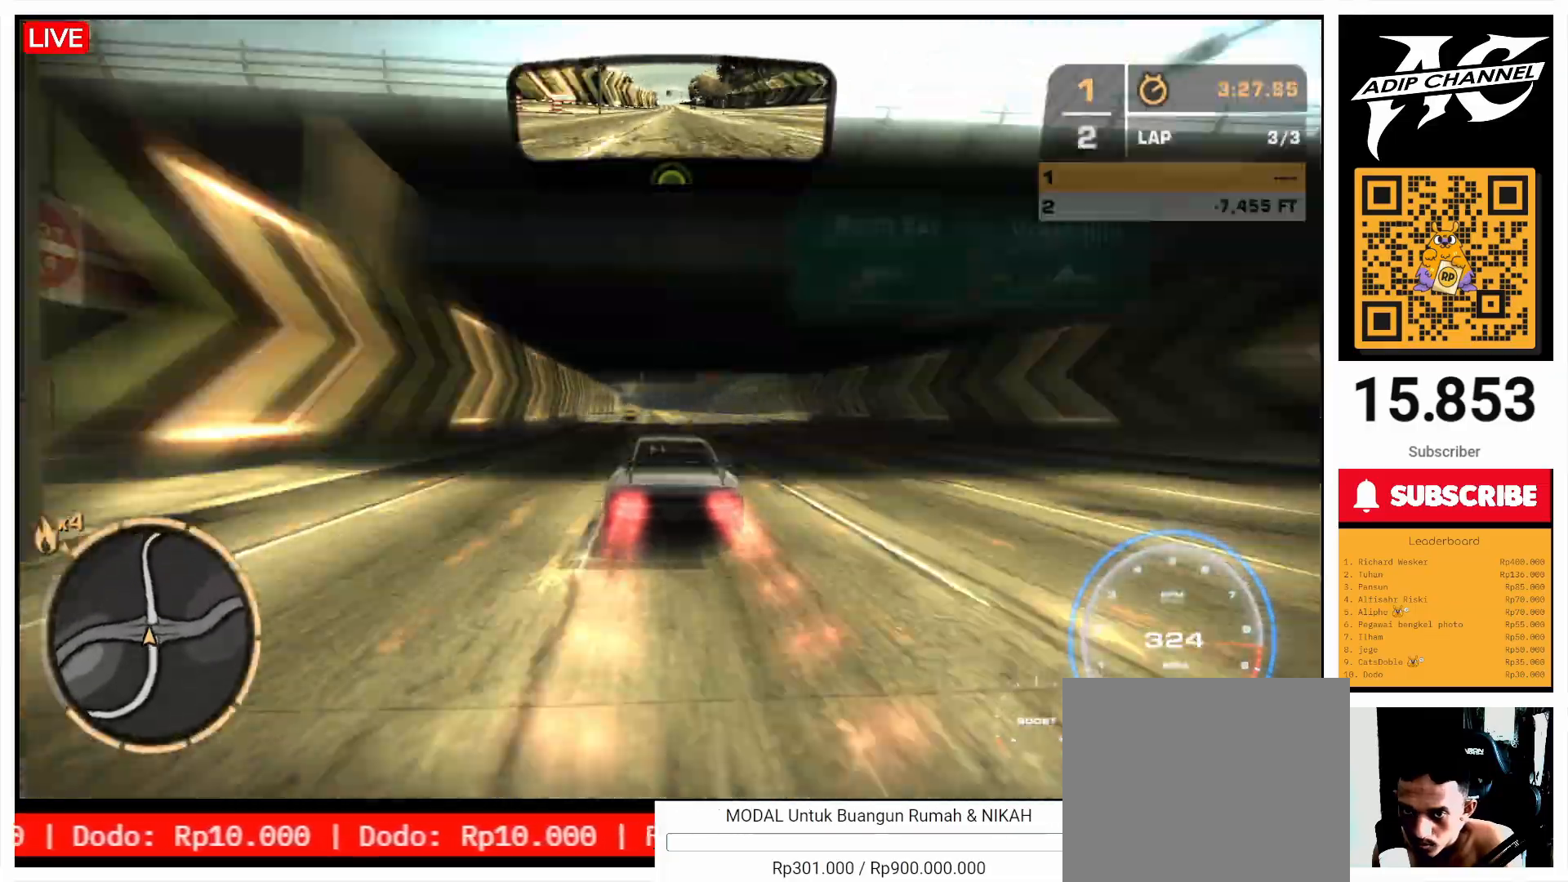
{"buttons": ["R2"], "left_stick": "left", "events": [[100, "L1", "down"], [100, "left_stick", "right"], [333, "L1", "up"], [500, "left_stick", "left"]]}
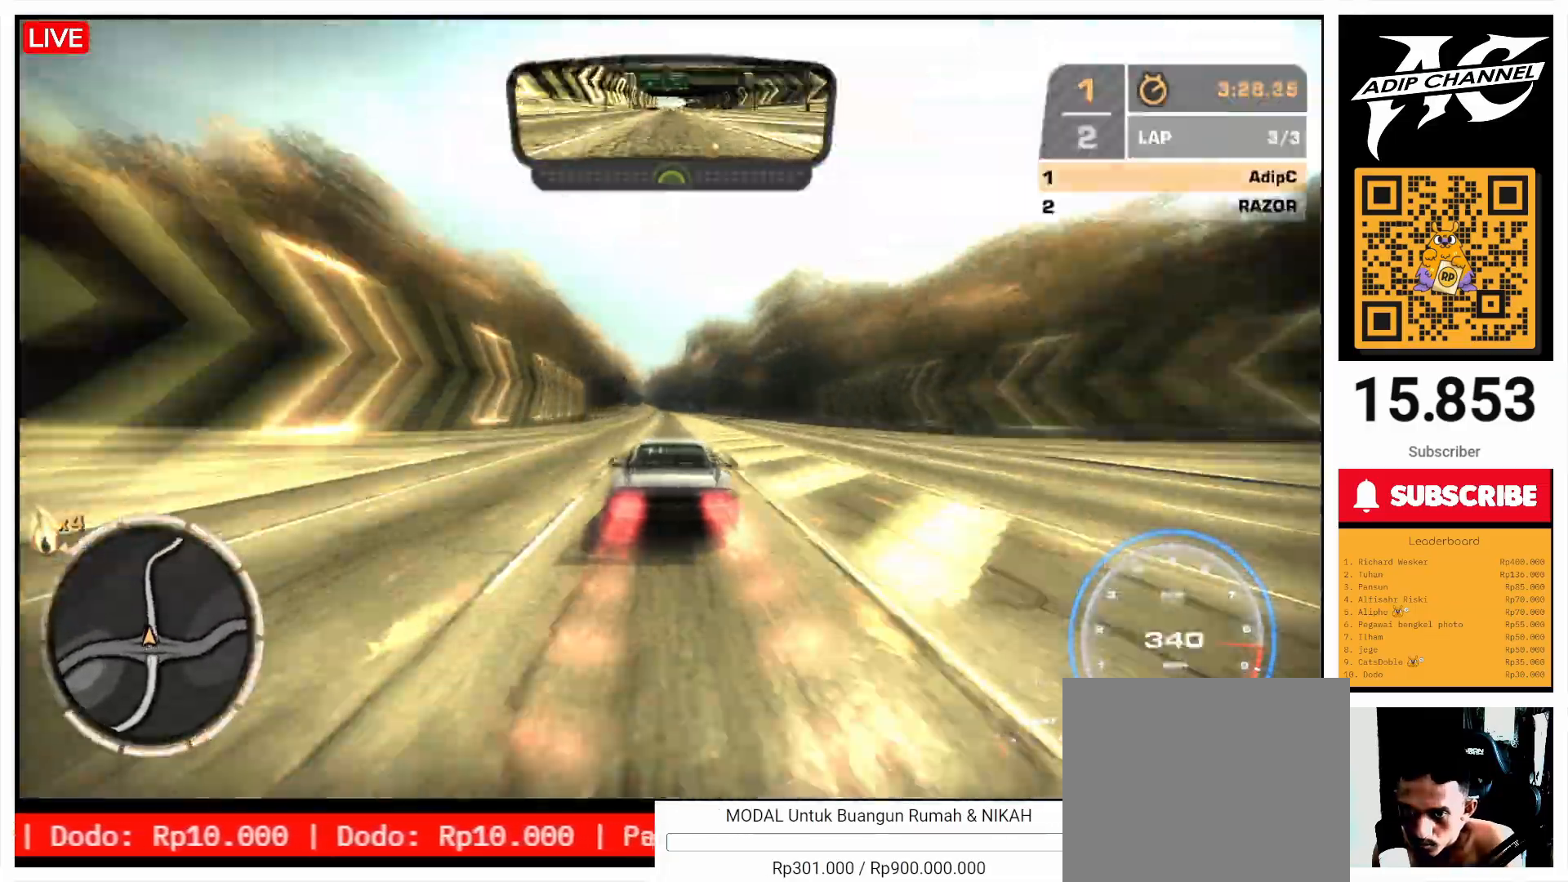
{"buttons": ["L1", "R2"], "left_stick": "center", "events": [[100, "left_stick", "center"], [500, "L1", "down"]]}
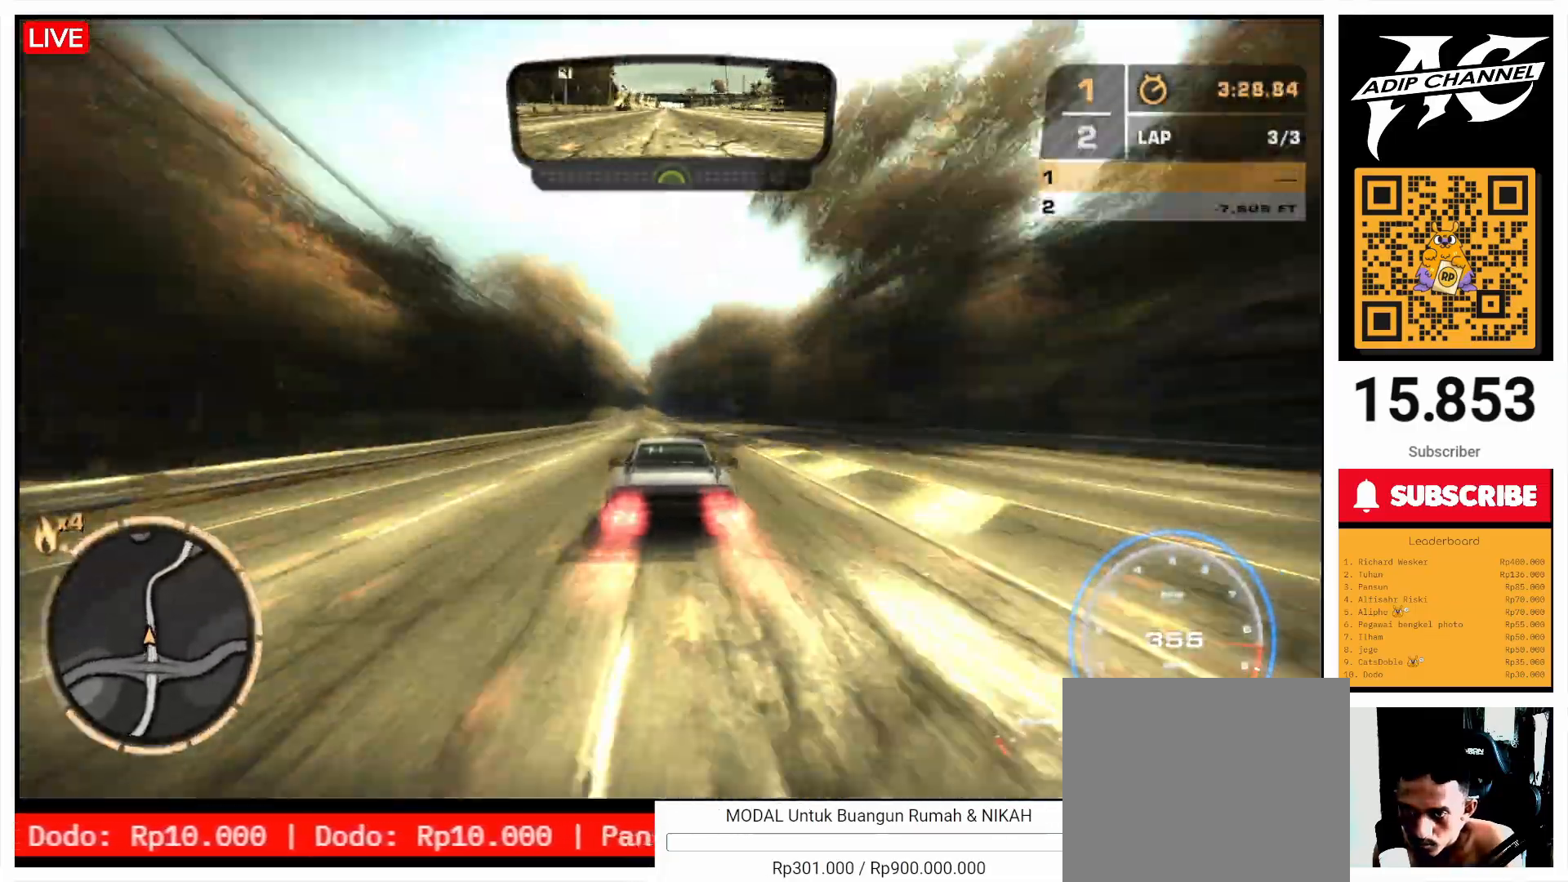
{"buttons": [], "left_stick": "right", "events": [[67, "left_stick", "left"], [267, "L1", "up"], [300, "left_stick", "right"], [400, "L1", "down"], [433, "L1", "up"], [467, "R2", "up"]]}
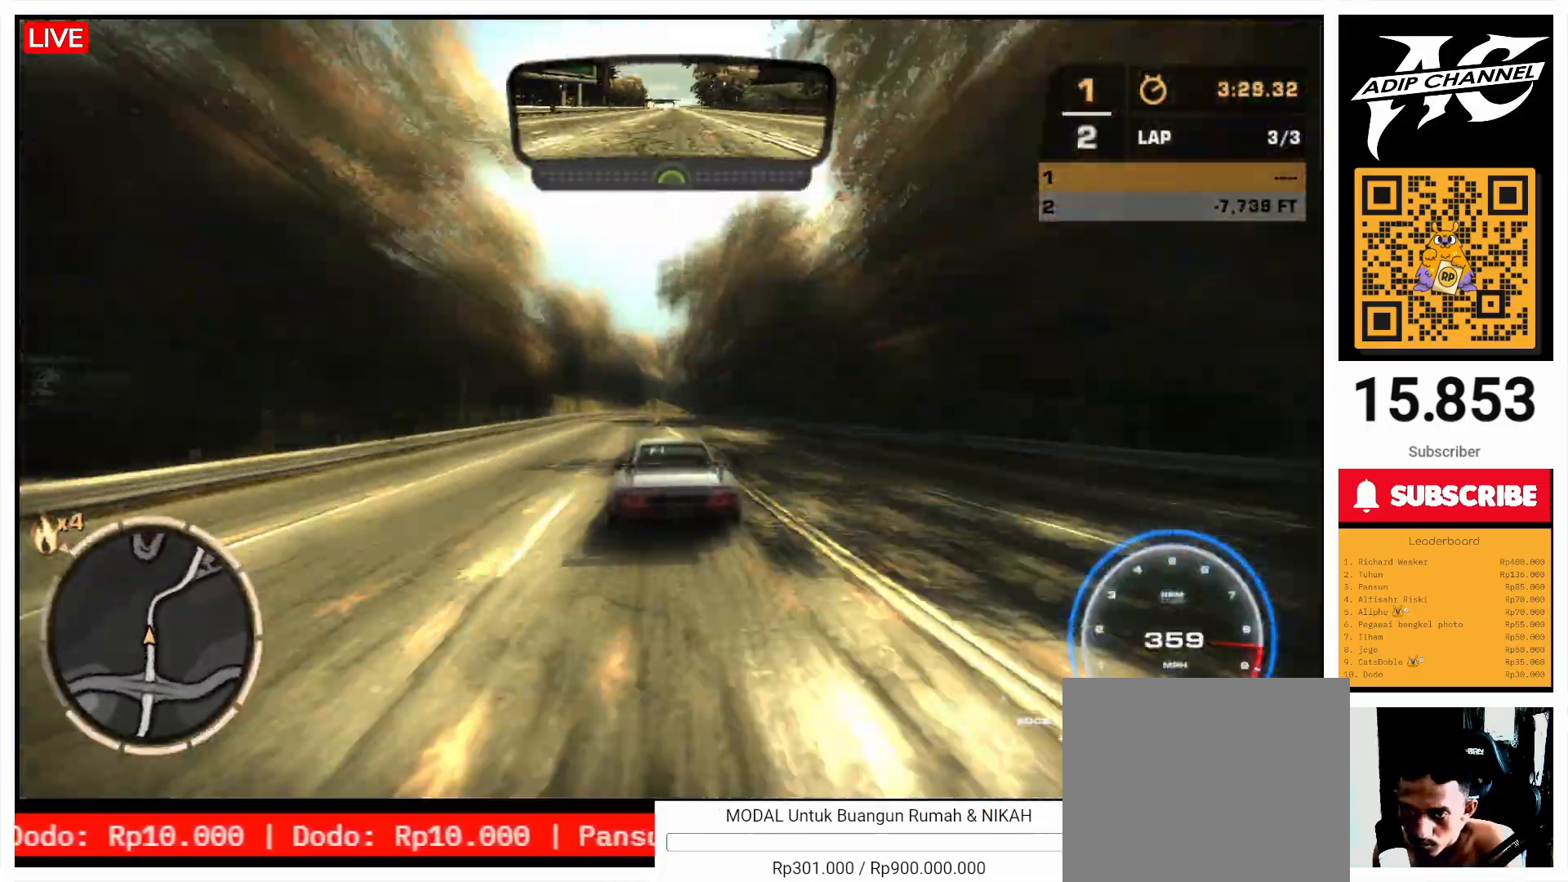
{"buttons": ["SQUARE"], "left_stick": "right", "events": [[100, "left_stick", "center"], [200, "SQUARE", "down"], [400, "left_stick", "right"]]}
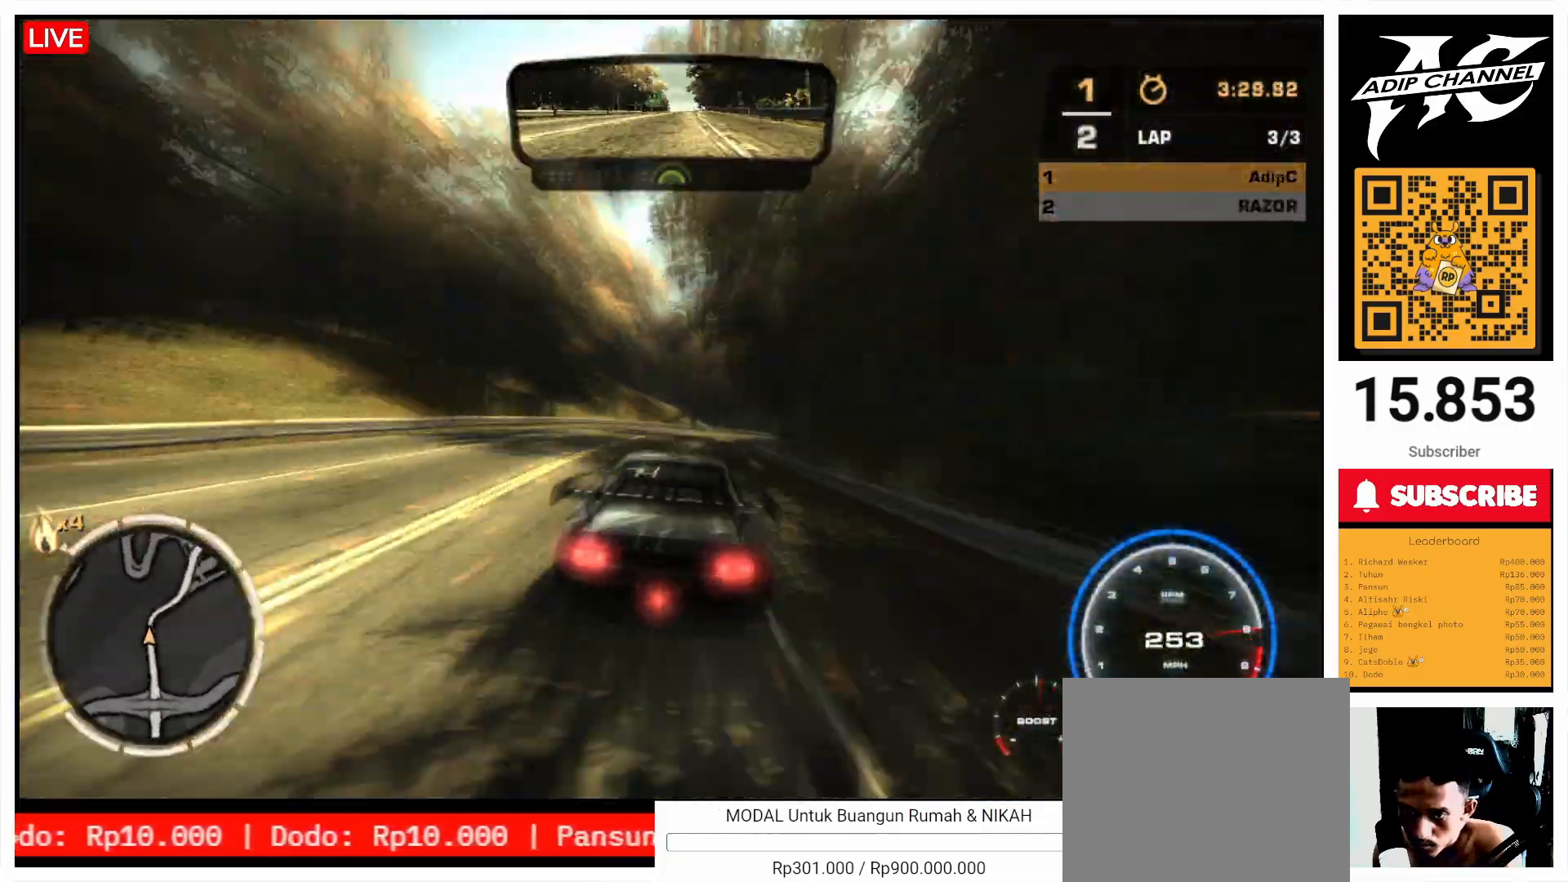
{"buttons": [], "left_stick": "right", "events": [[67, "SQUARE", "up"]]}
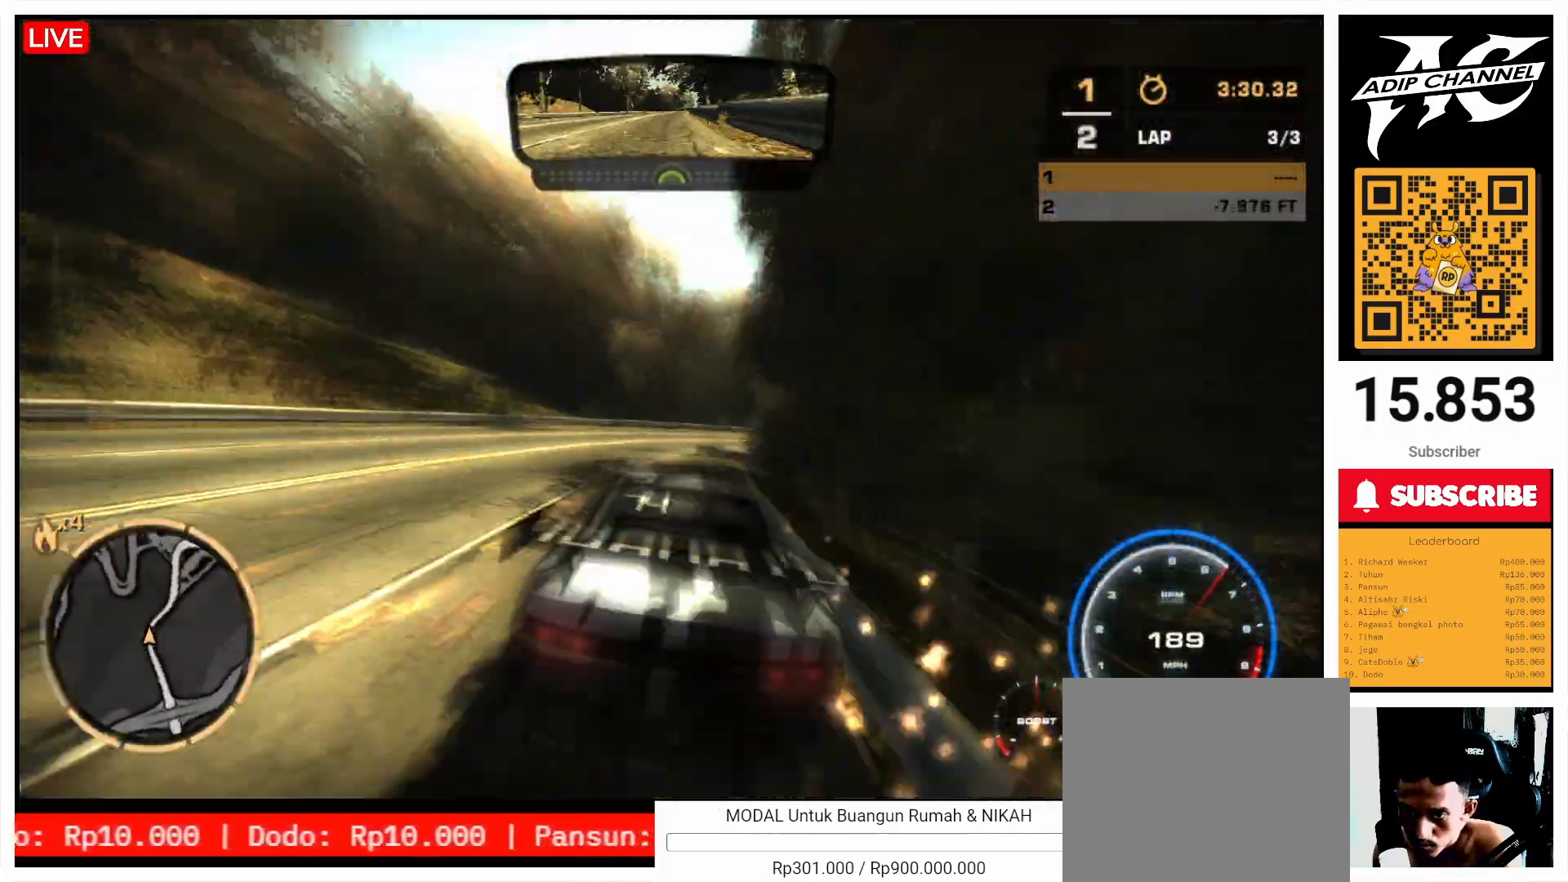
{"buttons": [], "left_stick": "right", "events": []}
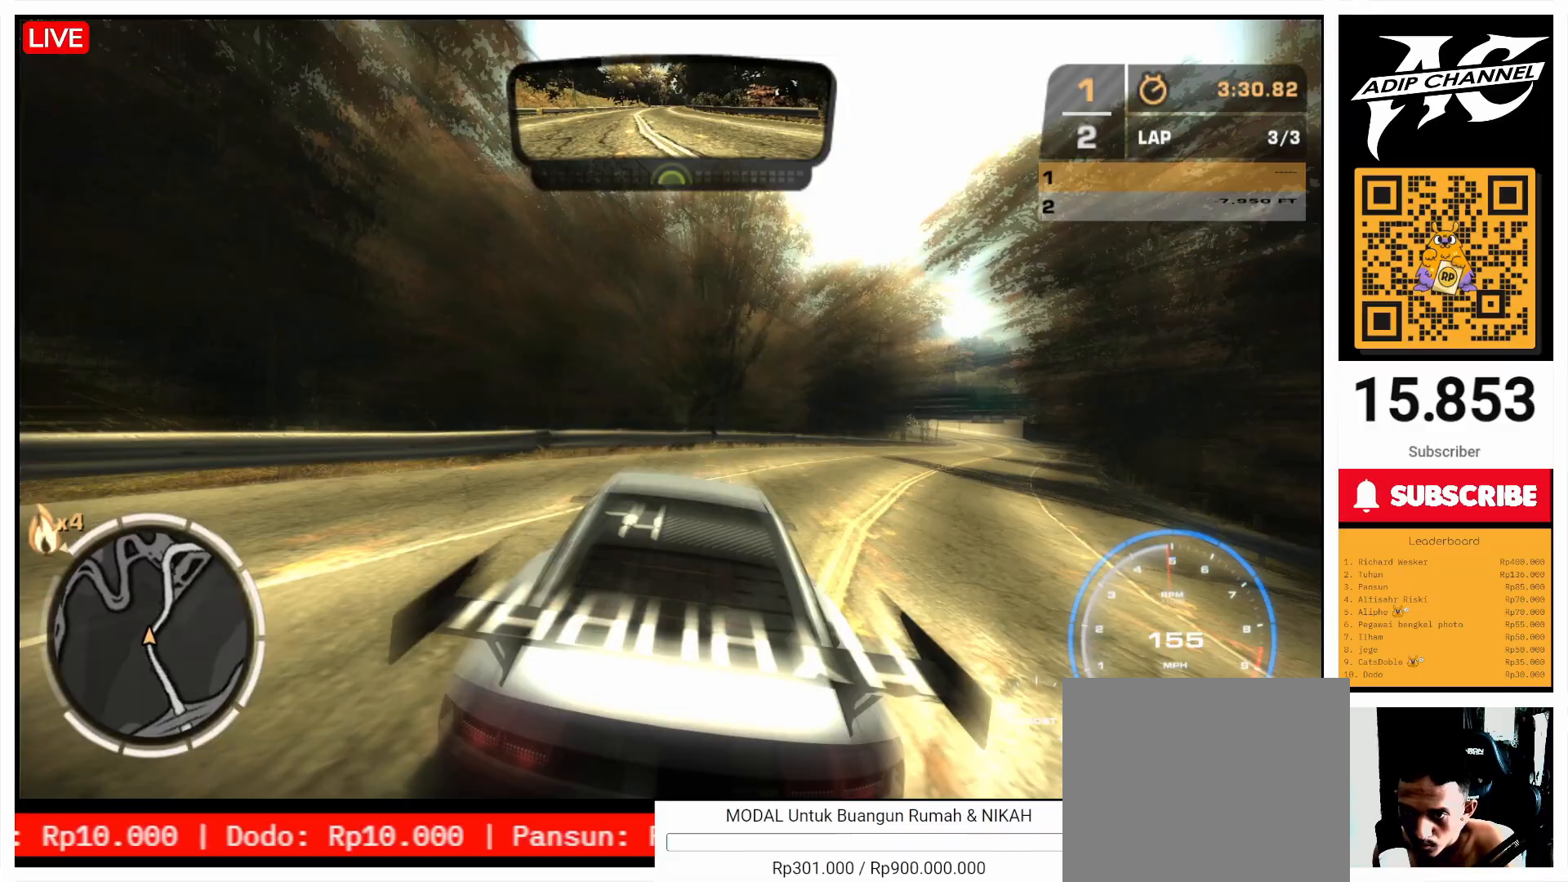
{"buttons": ["R2"], "left_stick": "left", "events": [[100, "R2", "down"], [133, "left_stick", "center"], [300, "left_stick", "left"]]}
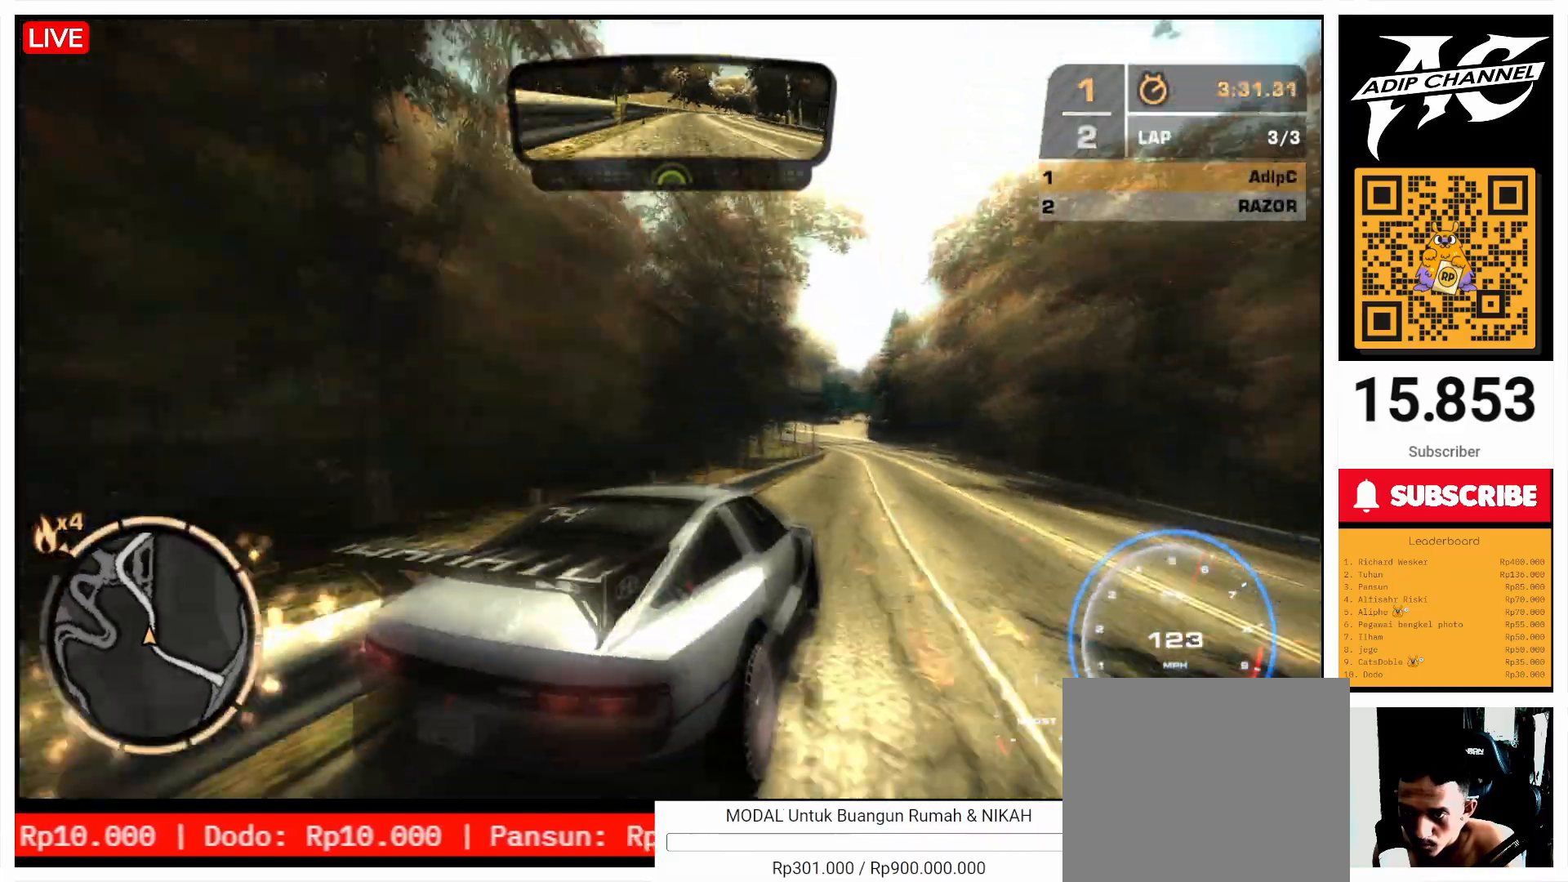
{"buttons": ["R2"], "left_stick": "center", "events": [[167, "left_stick", "center"]]}
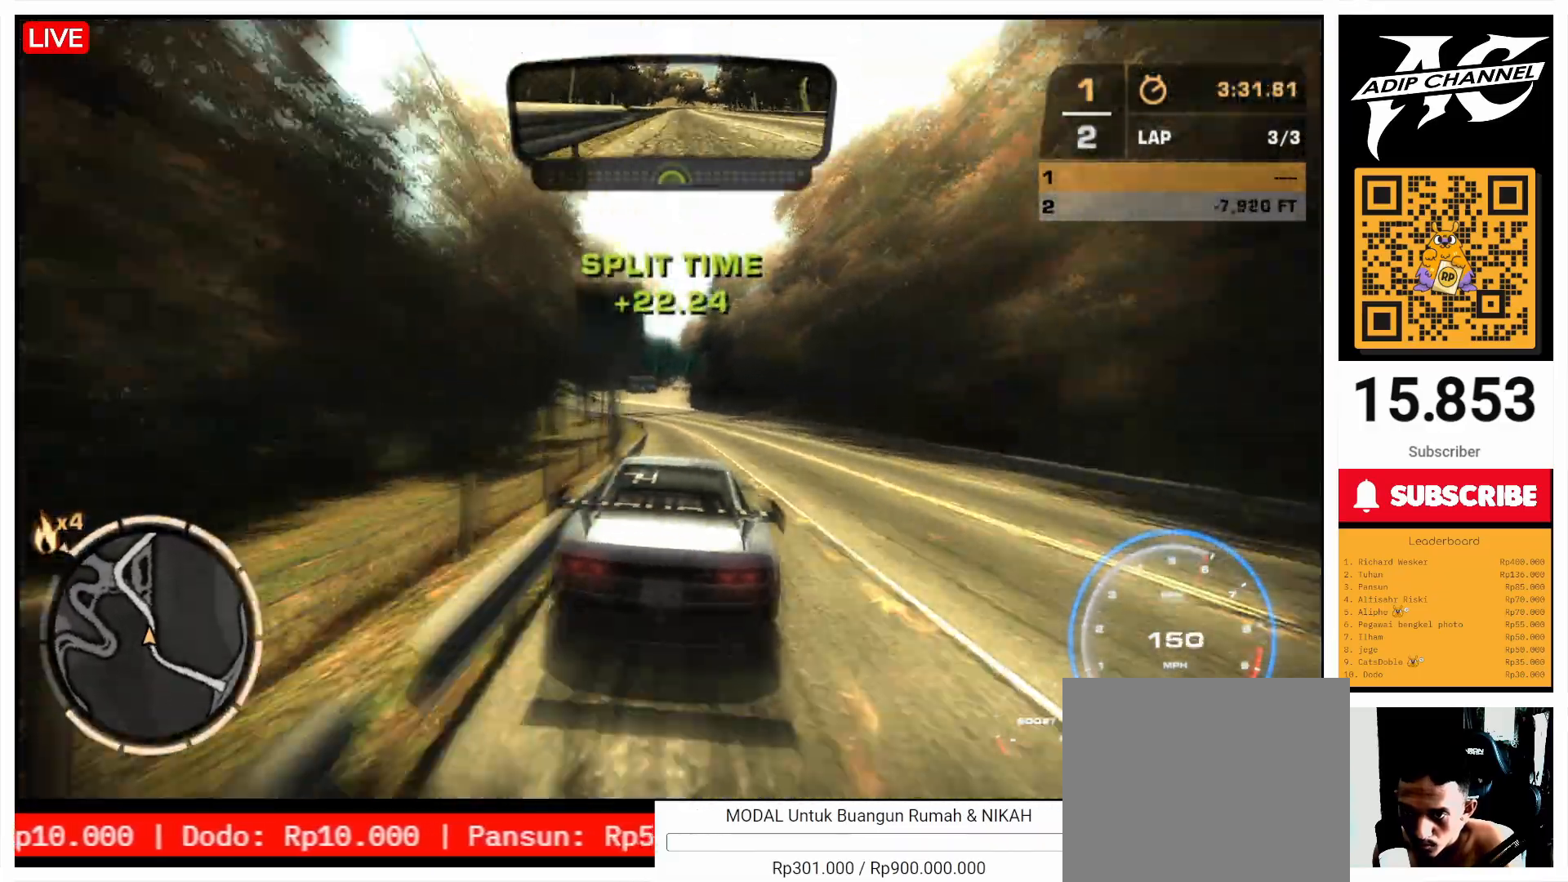
{"buttons": ["R2"], "left_stick": "center", "events": [[167, "left_stick", "left"], [300, "left_stick", "center"], [400, "left_stick", "left"], [500, "left_stick", "center"]]}